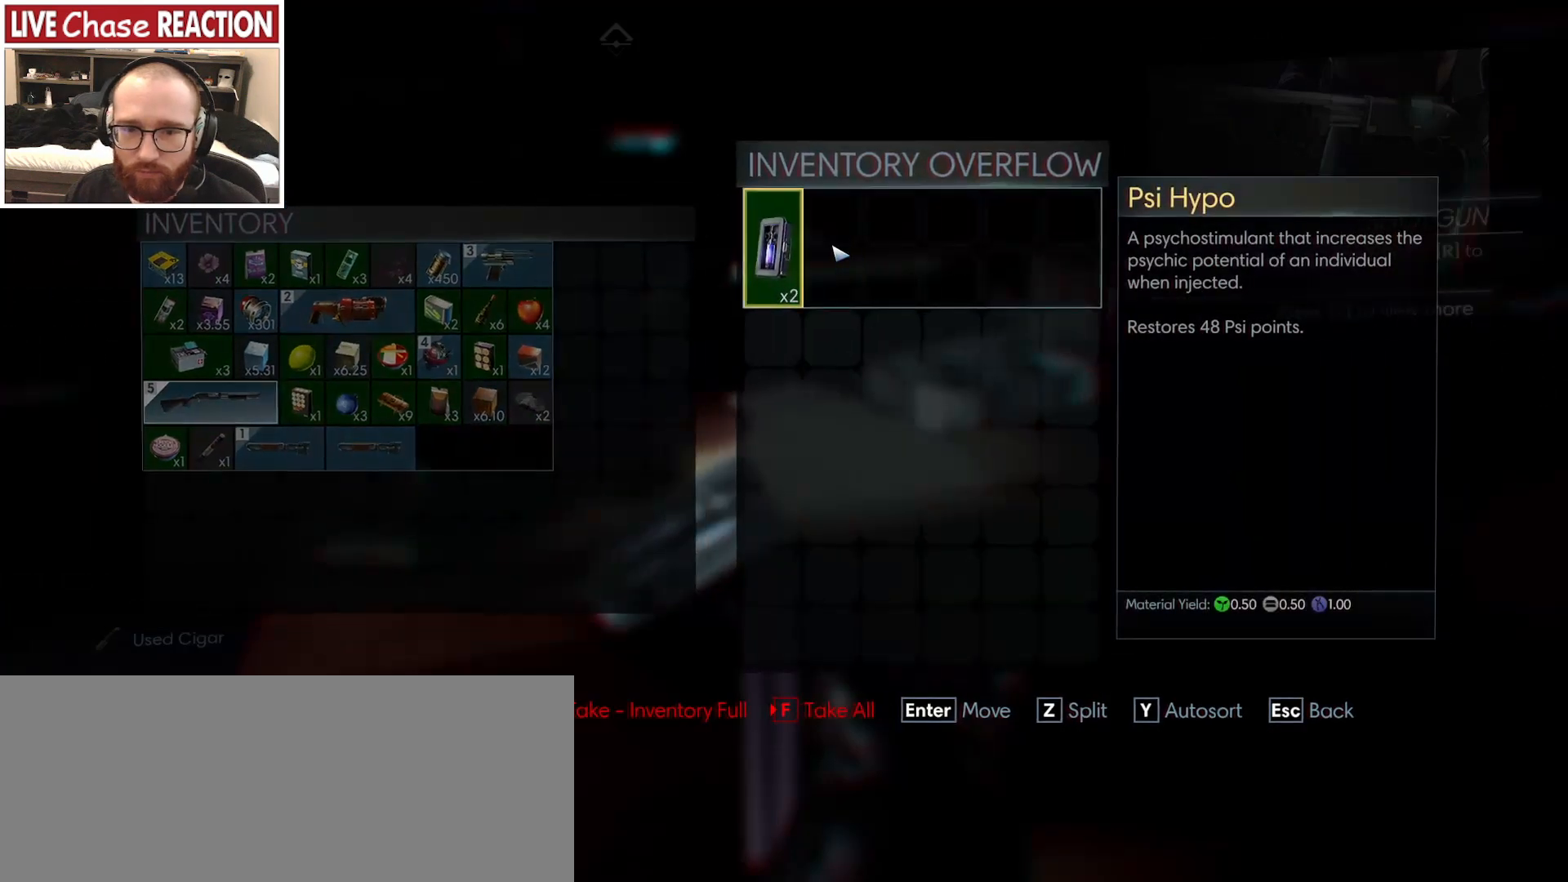
Gameplay with keyboard and mouse; each line is a JSON object with the keys and mouse buttons held at the frame after it. "events" lists presses ("down") and releases ("up") of ".", "/", "0", "1", "2", "3", "4", "5", "6", "7", "8", "9", "a", "alt_l", "alt_r", "b", "backslash", "backspace", "c", "caps_lock", "comma", "ctrl_l", "ctrl_r", "d", "e", "equals", "escape", "f", "f1", "f10", "f11", "f12", "f2", "f3", "f4", "f5", "f6", "f7", "f8", "f9", "g", "h", "i", "j", "k", "l", "lbracket", "m", "minus", "n", "o", "p", "q", "quote", "r", "rbracket", "return", "s", "semicolon", "shift_l", "shift_r", "space", "super_l", "super_r", "t", "tab", "tilde", "u", "v", "w", "x", "y", "z", "mouse_left", "mouse_wheel", "mouse_right", "mouse_mb4" and "mouse_mb5" between this image and that frame as [ms after this image, input, new state], when the widget could be followed in between. "mouse_left", "mouse_wheel", "mouse_right", "mouse_mb4", "mouse_mb5" = the "left", "wheel", "right", "mb4", "mb5" buttons of the "mouse" list. No other keys are recorded. "wheel" means that the mouse wheel is clicked or scrolled. Mouse movement is not recorded.
{"keys": [], "mouse": [], "events": [[67, "mouse_left", "up"], [167, "mouse_left", "down"], [267, "mouse_left", "up"]]}
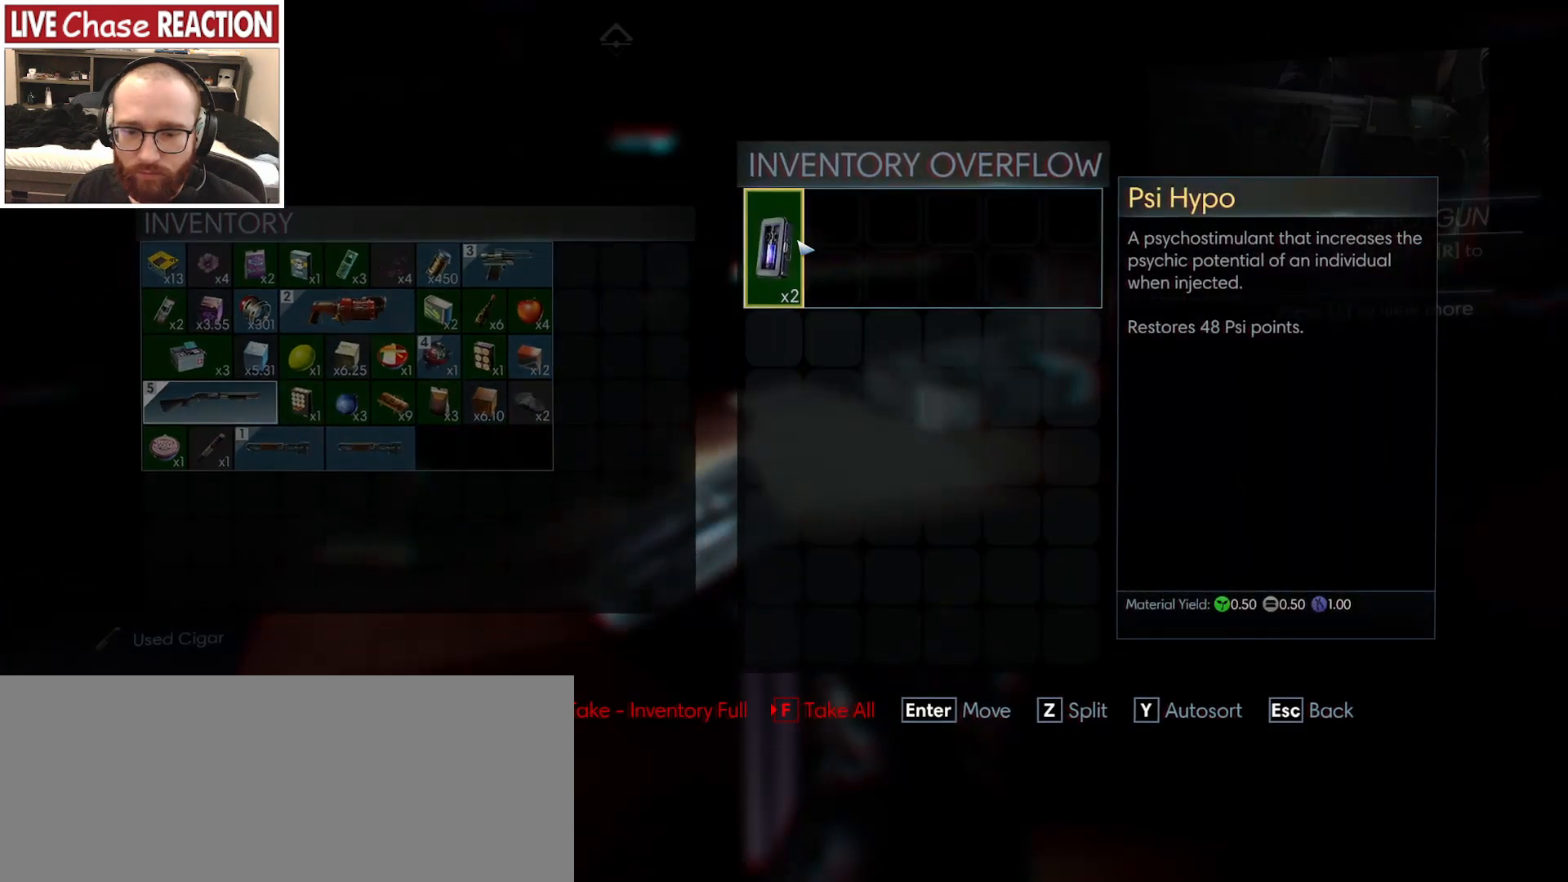
{"keys": [], "mouse": ["left"], "events": [[167, "mouse_left", "down"], [250, "mouse_left", "up"], [467, "mouse_left", "down"]]}
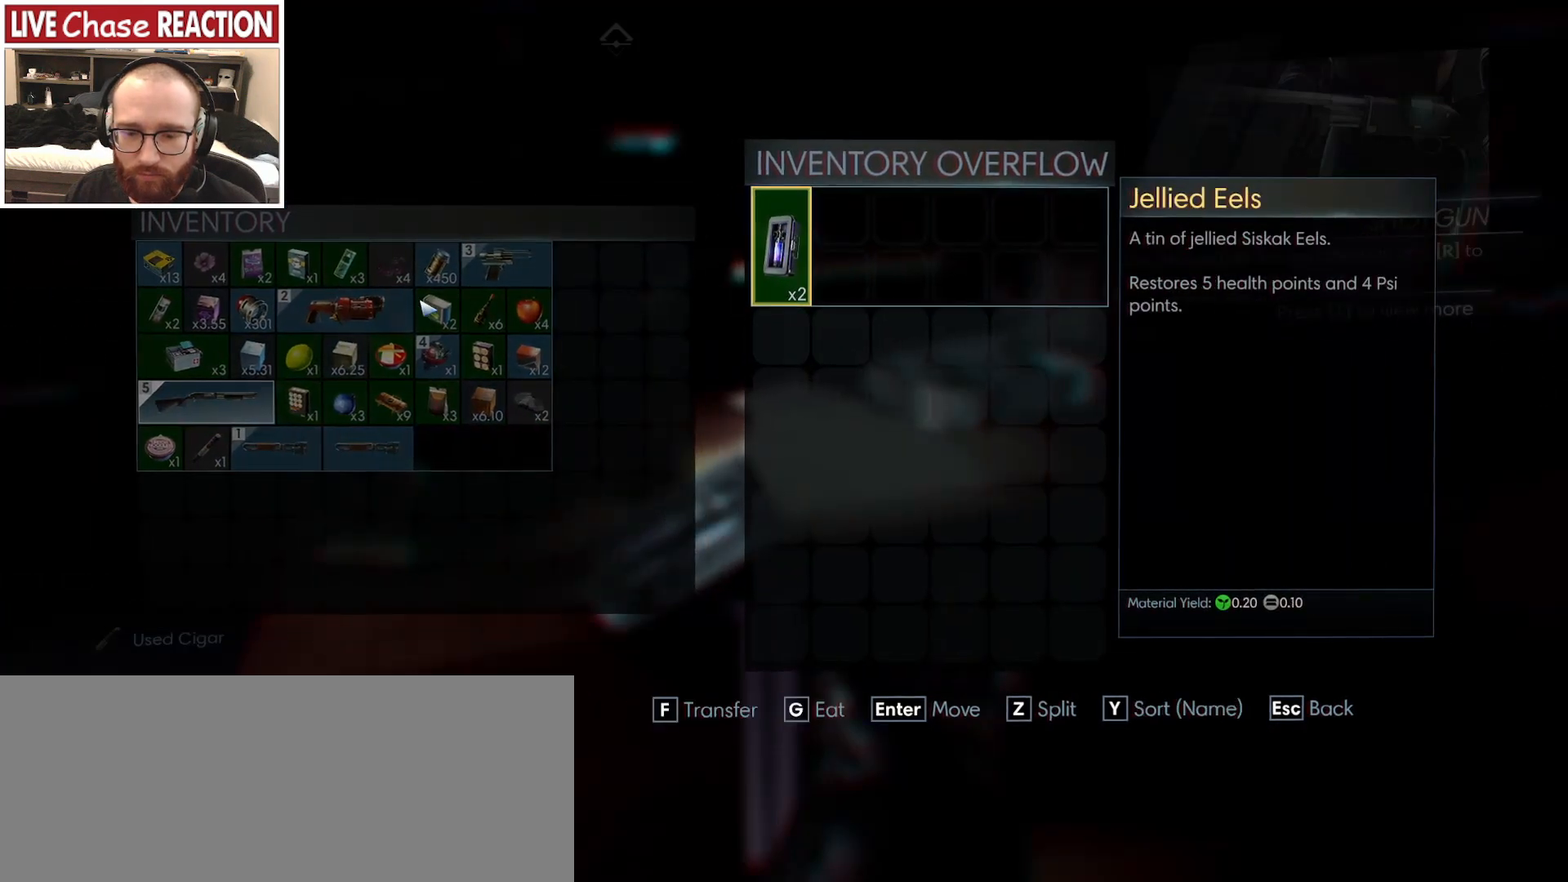
{"keys": [], "mouse": [], "events": [[50, "mouse_left", "up"]]}
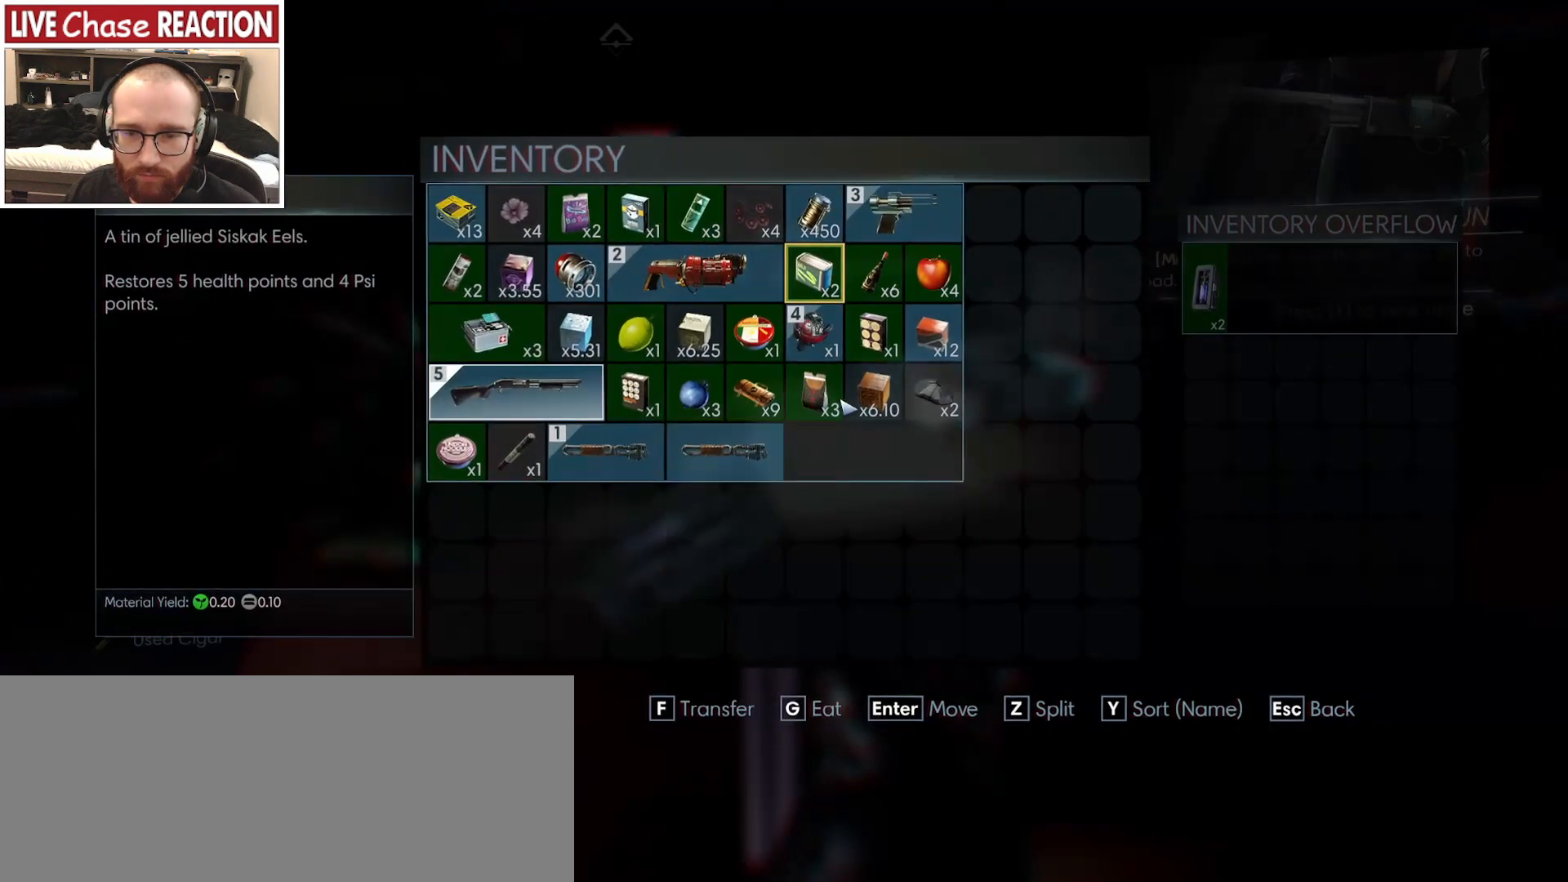
{"keys": [], "mouse": [], "events": [[183, "mouse_left", "down"], [267, "mouse_left", "up"]]}
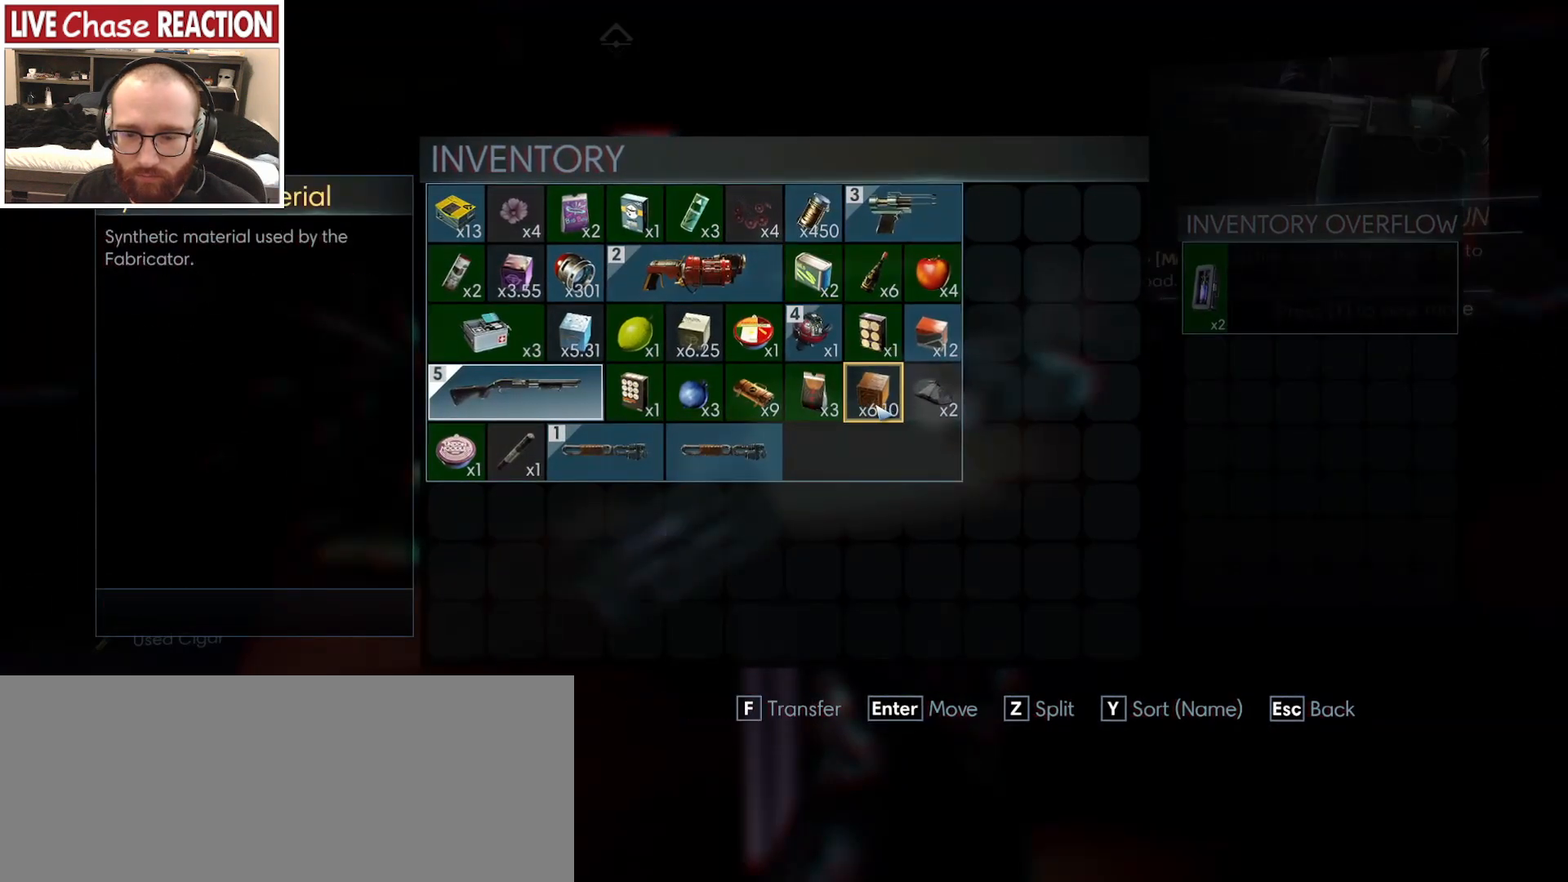
{"keys": [], "mouse": [], "events": []}
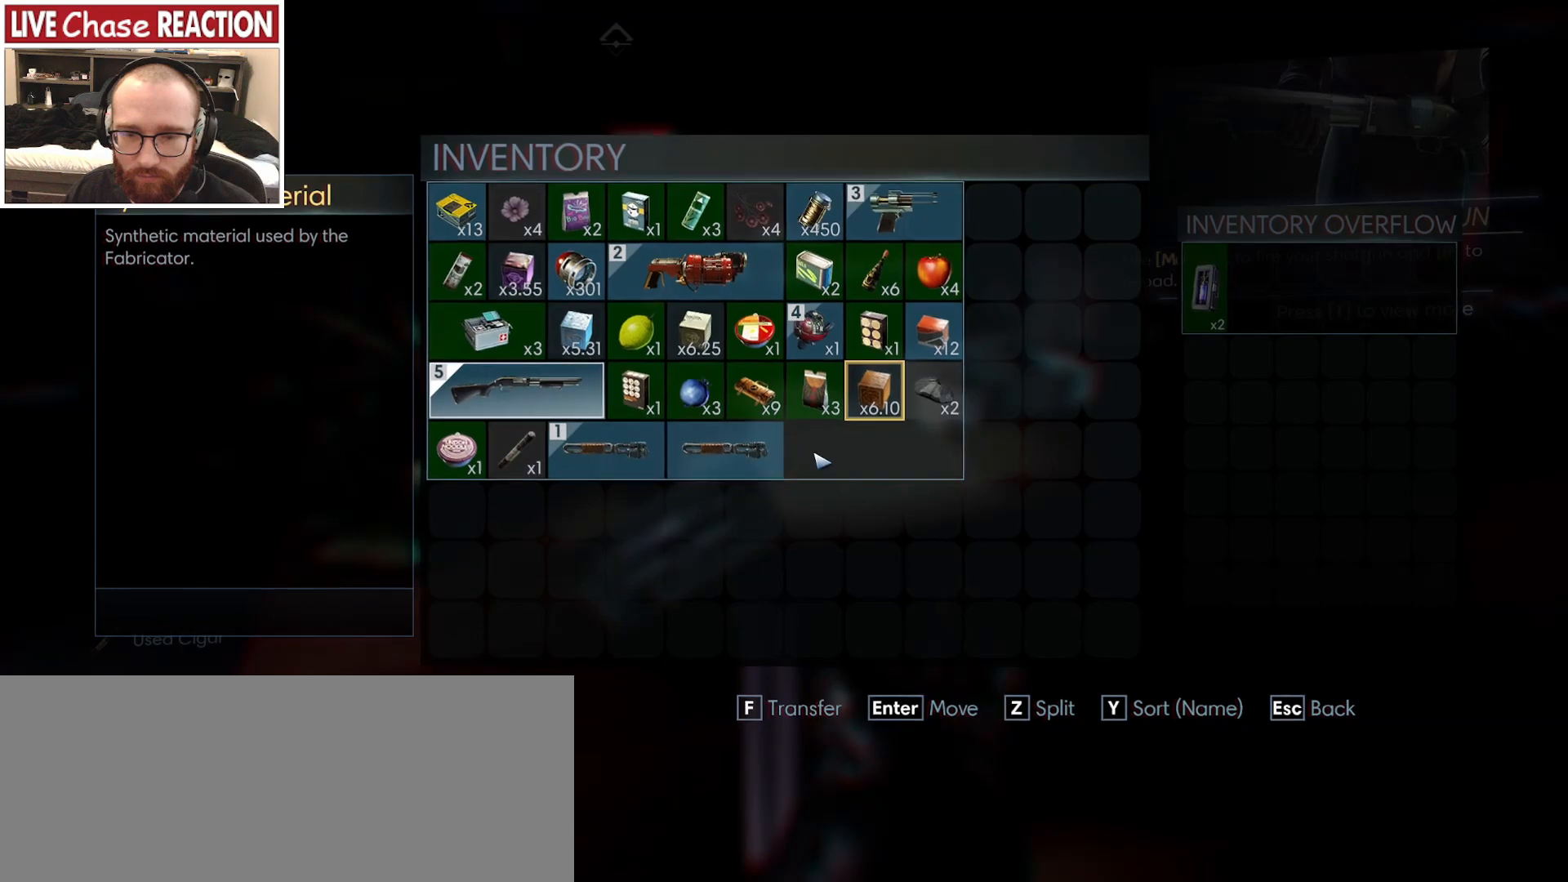
{"keys": [], "mouse": [], "events": [[50, "z", "down"], [150, "z", "up"]]}
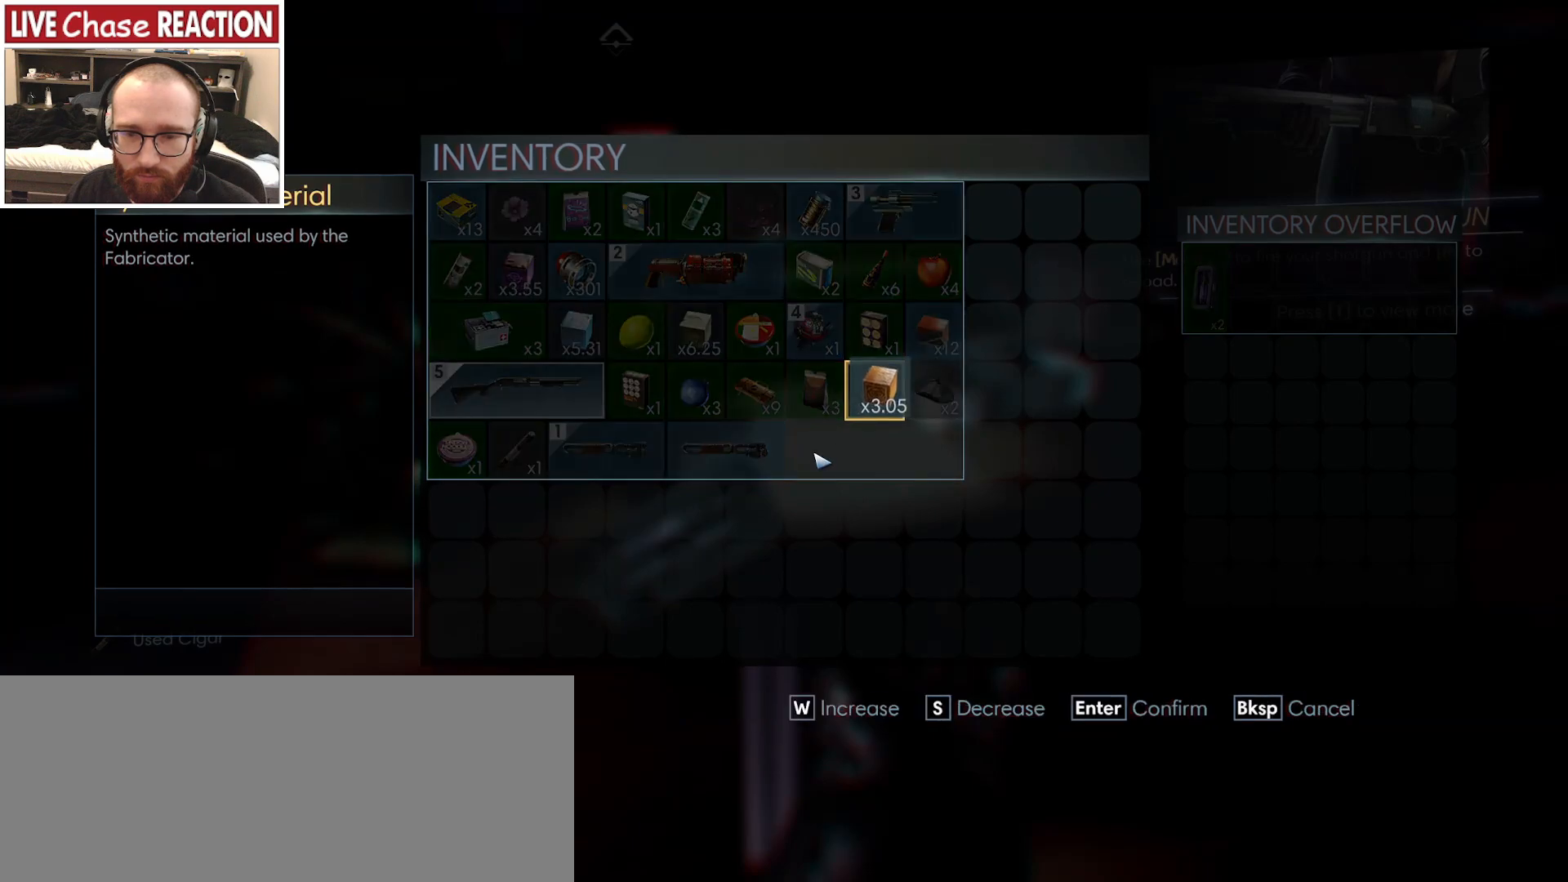
{"keys": [], "mouse": [], "events": [[150, "mouse_right", "down"], [233, "mouse_right", "up"]]}
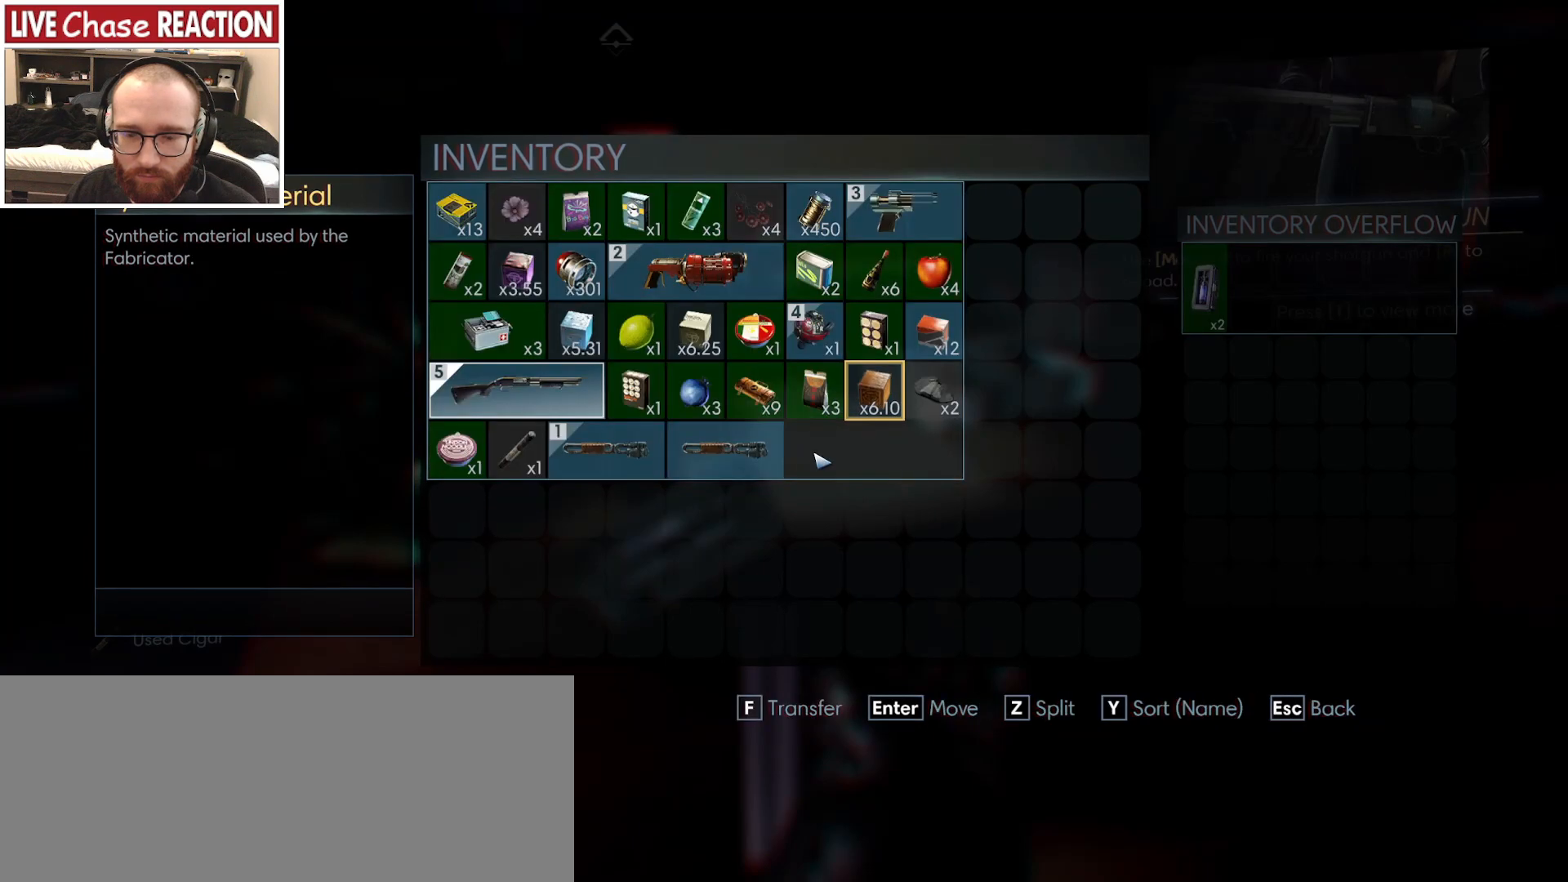
{"keys": [], "mouse": [], "events": []}
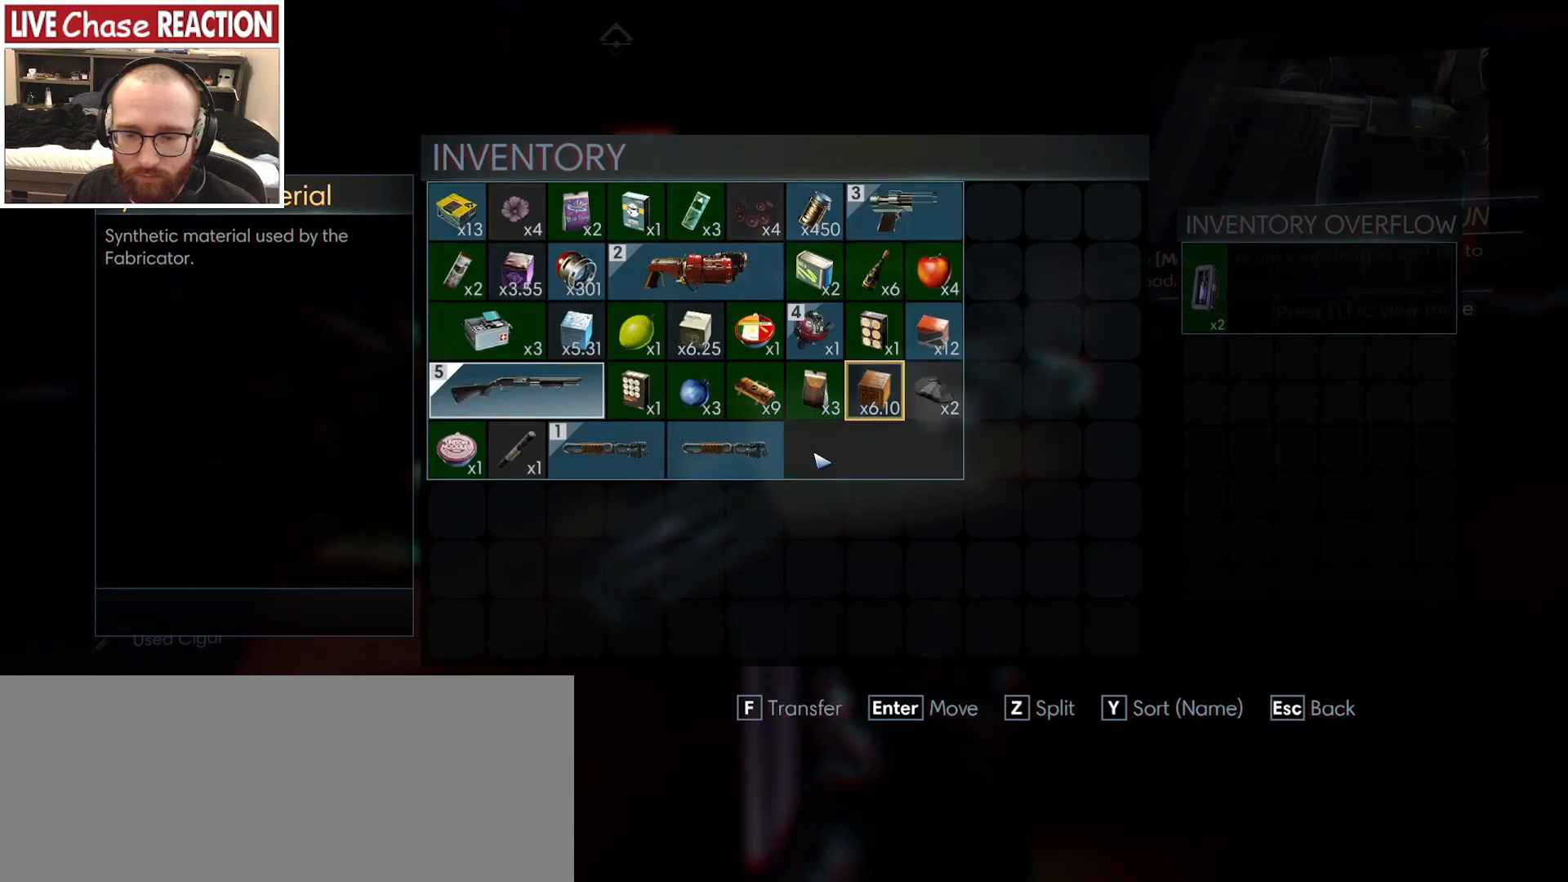
{"keys": [], "mouse": [], "events": []}
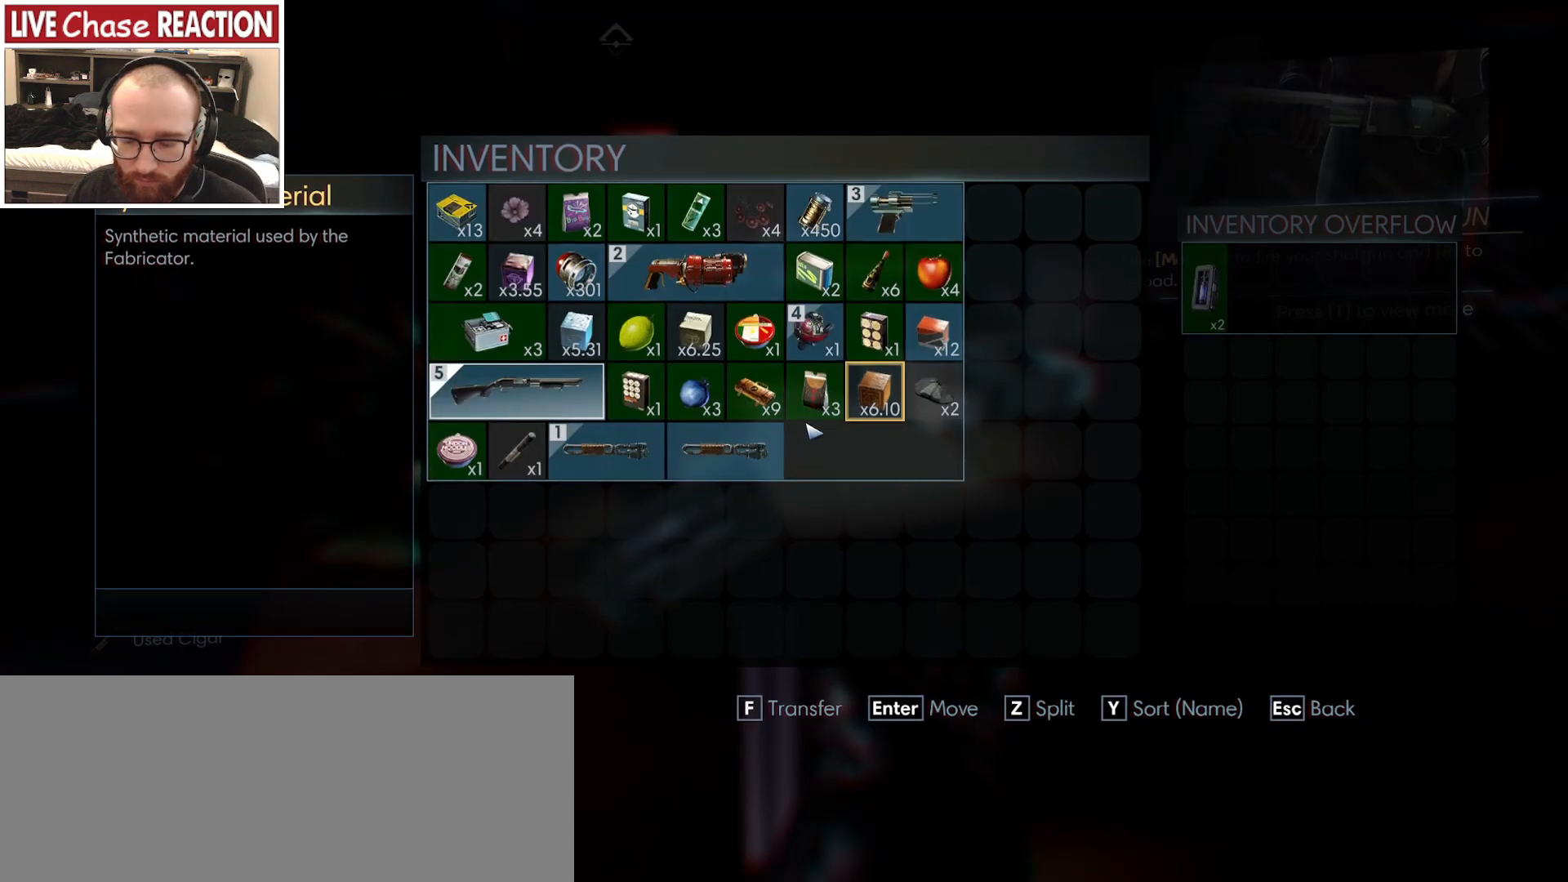
{"keys": [], "mouse": [], "events": [[317, "return", "down"], [400, "return", "up"]]}
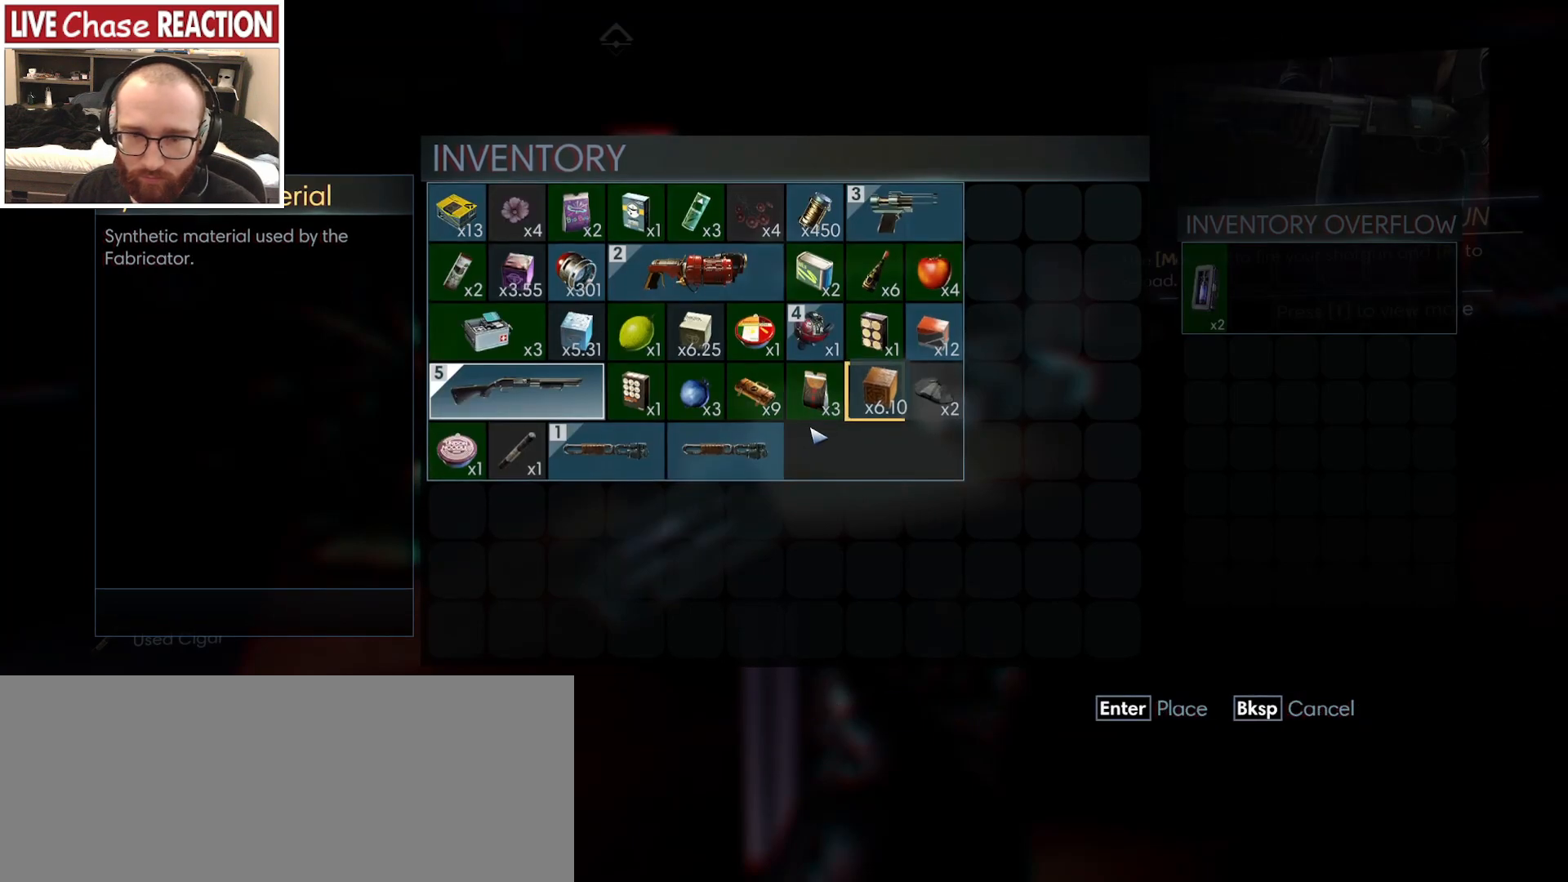
{"keys": ["s"], "mouse": [], "events": [[500, "s", "down"]]}
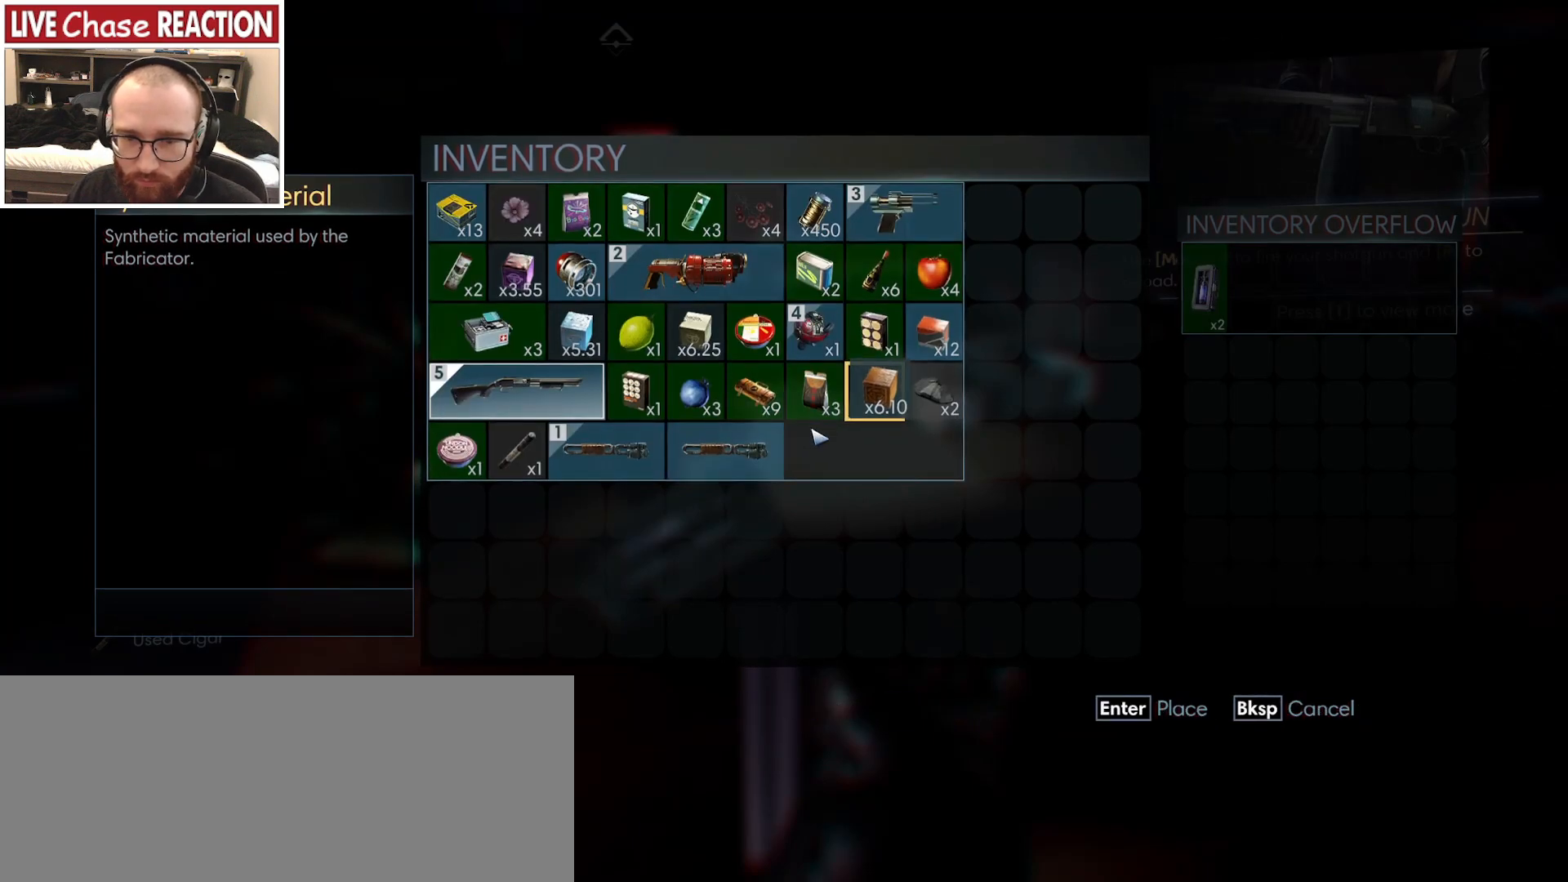
{"keys": [], "mouse": [], "events": [[33, "a", "down"], [100, "s", "up"], [117, "a", "up"]]}
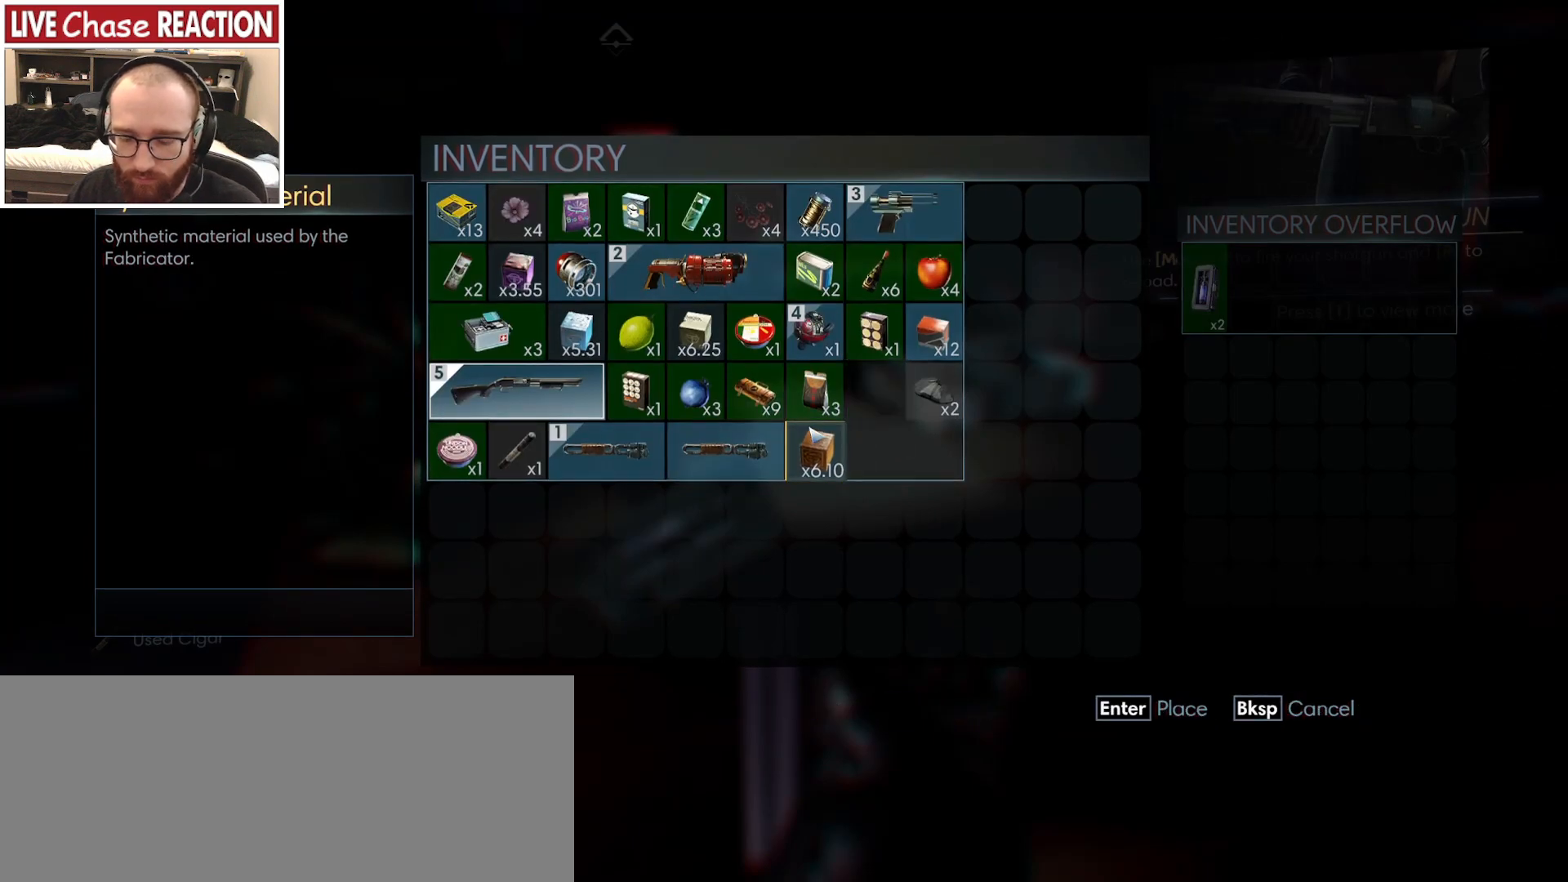
{"keys": [], "mouse": [], "events": [[150, "return", "down"], [217, "return", "up"]]}
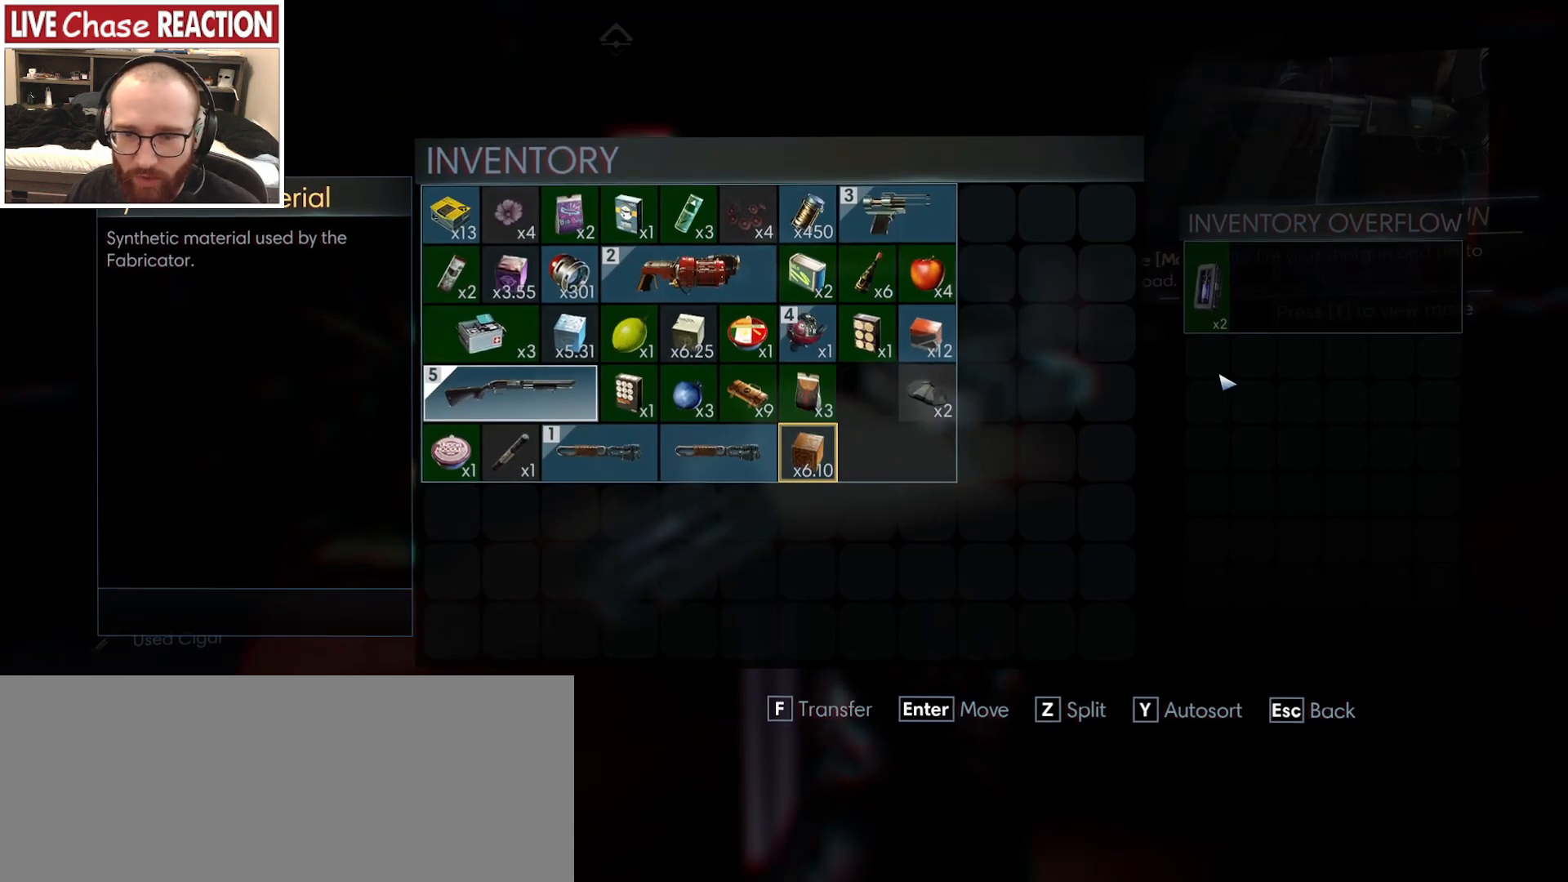
{"keys": [], "mouse": [], "events": [[117, "mouse_left", "down"], [183, "mouse_left", "up"]]}
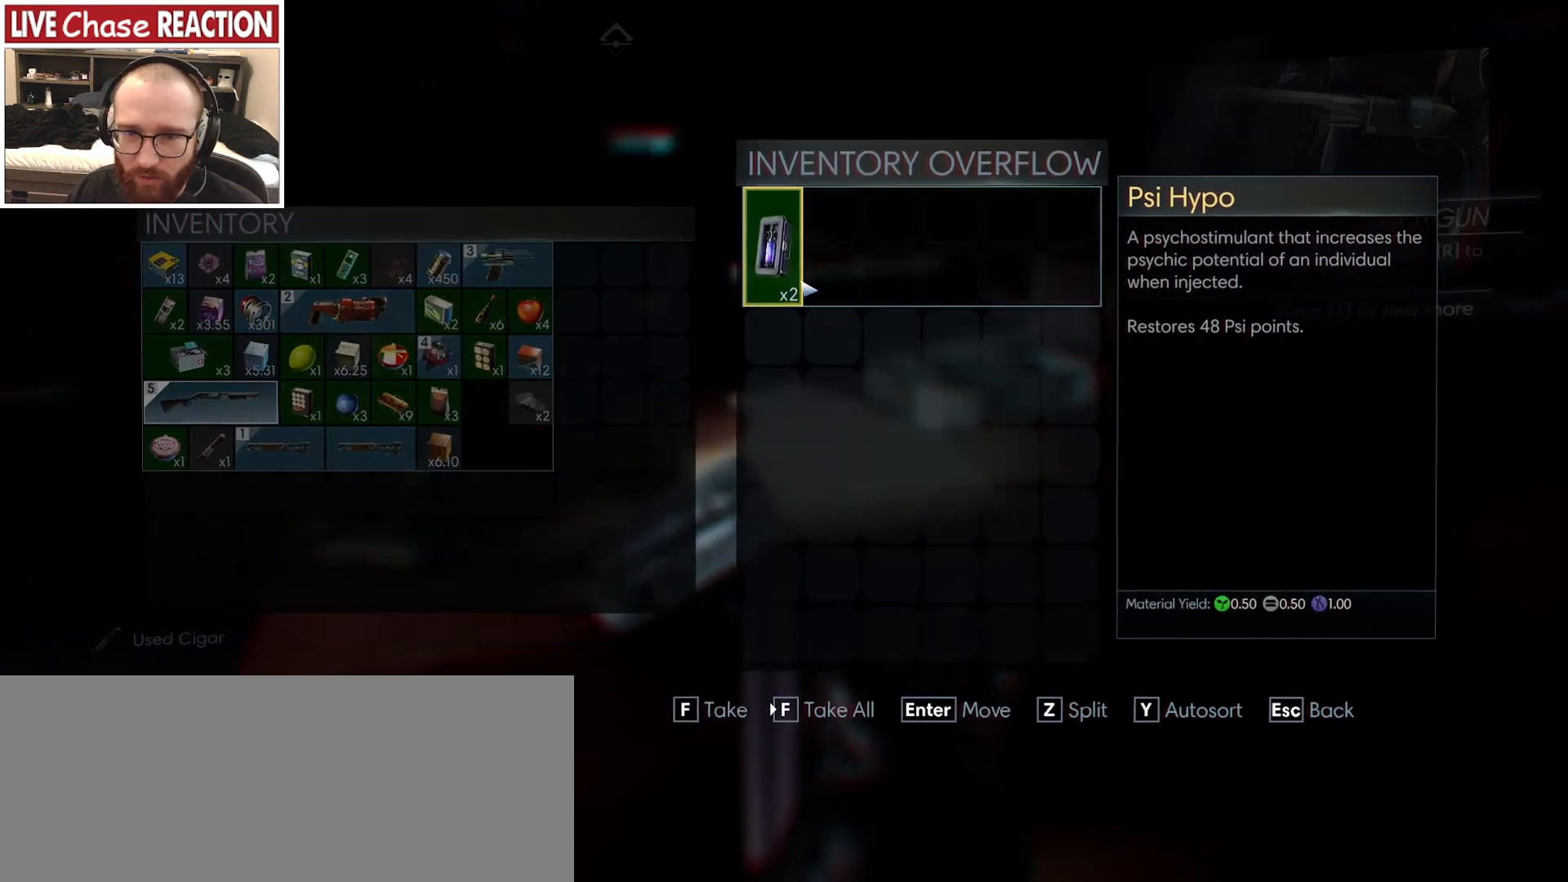
{"keys": [], "mouse": [], "events": [[167, "mouse_left", "down"], [233, "mouse_left", "up"]]}
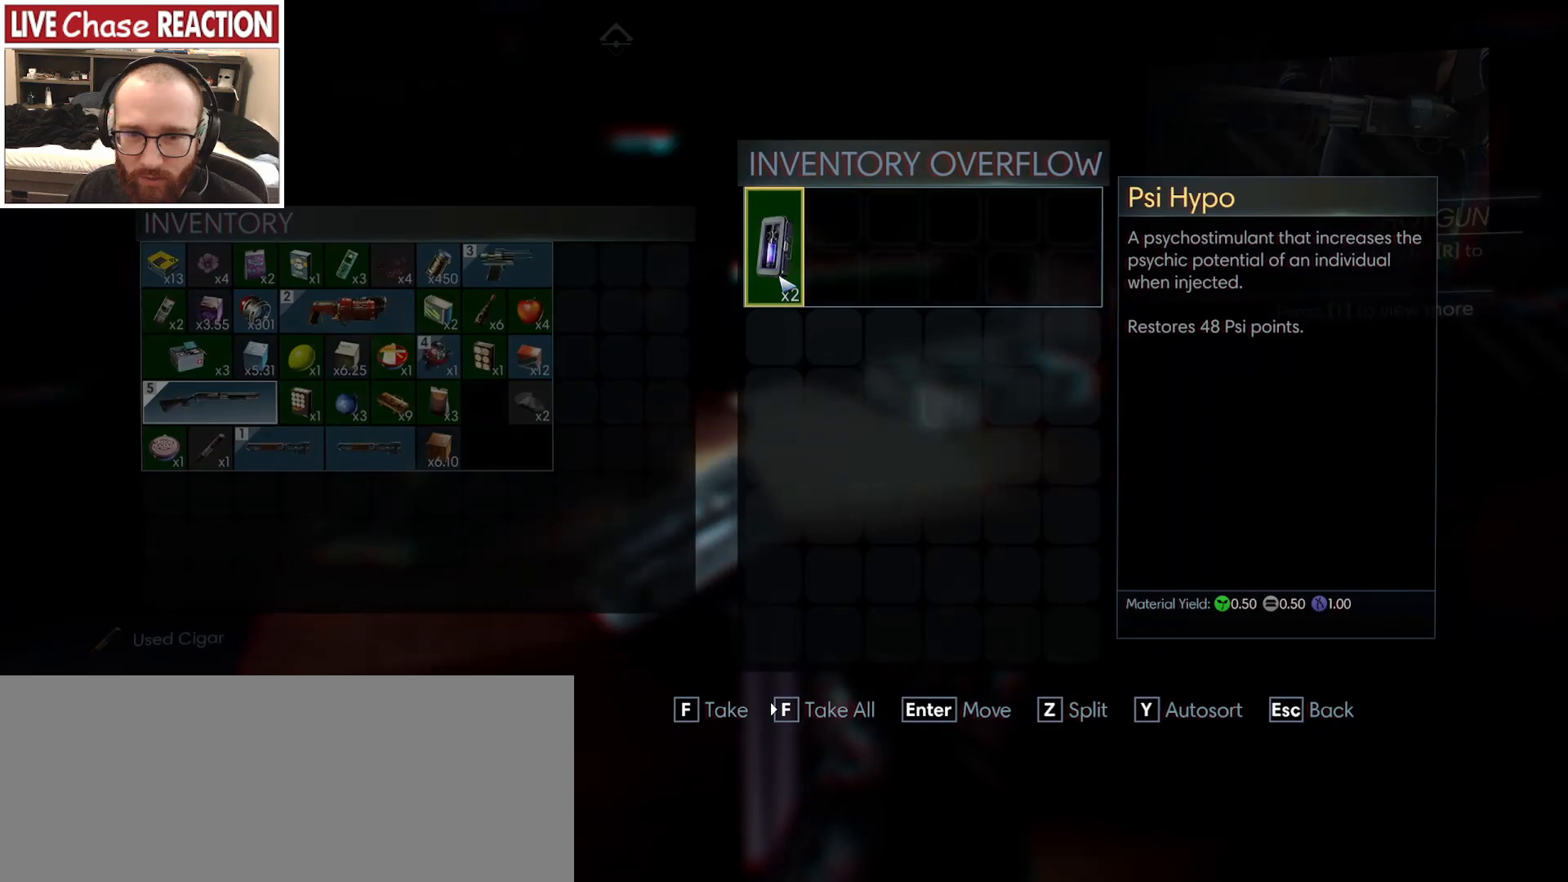
{"keys": [], "mouse": [], "events": []}
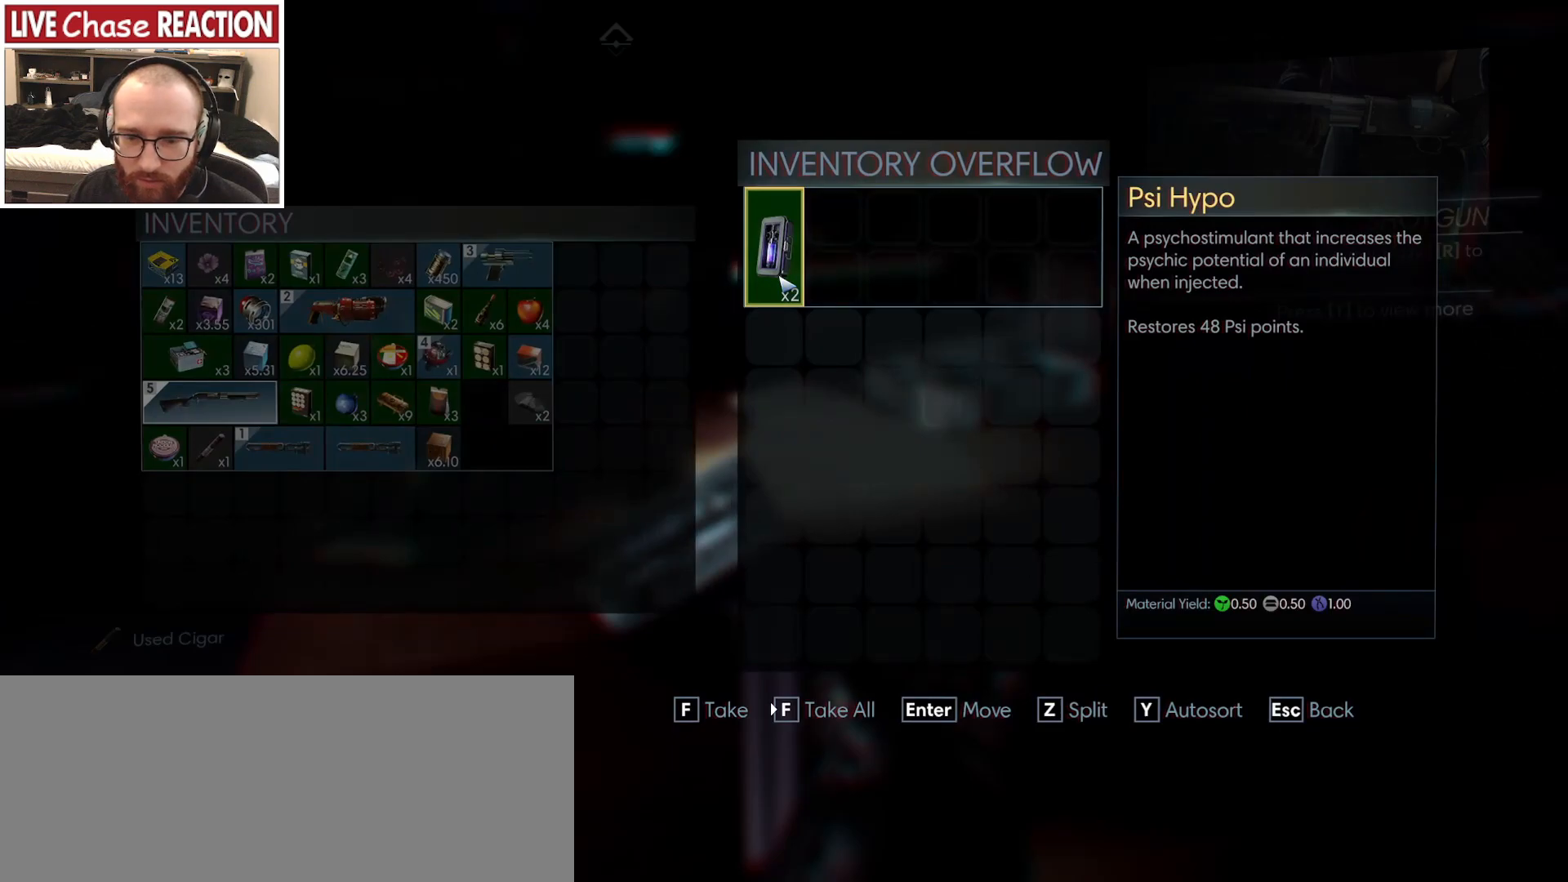
{"keys": [], "mouse": [], "events": [[167, "f", "down"], [217, "f", "up"]]}
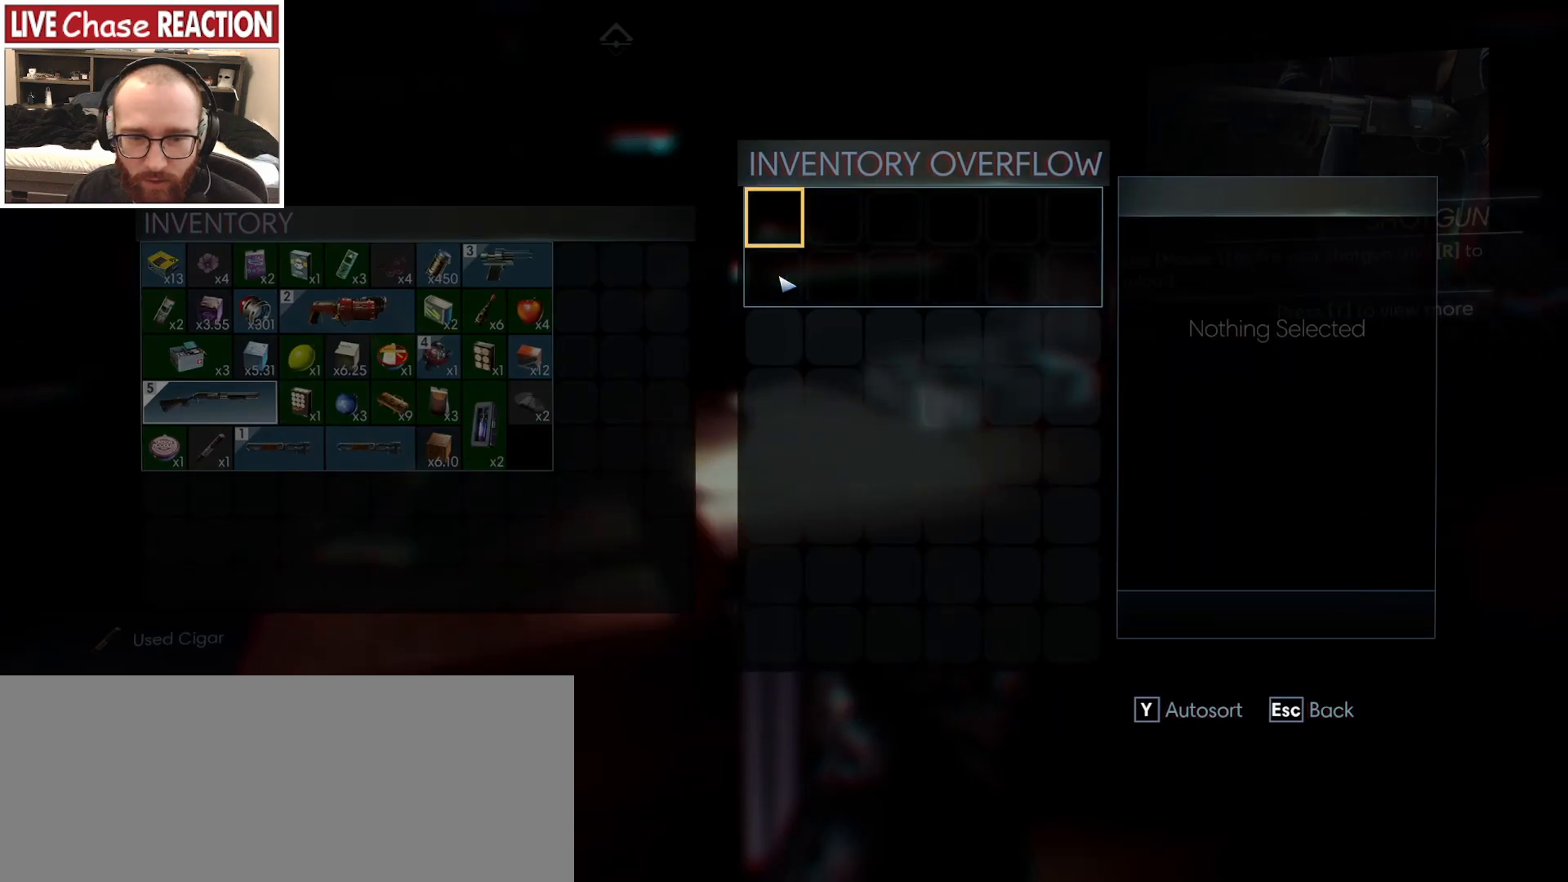
{"keys": [], "mouse": [], "events": [[217, "mouse_right", "down"], [317, "mouse_right", "up"]]}
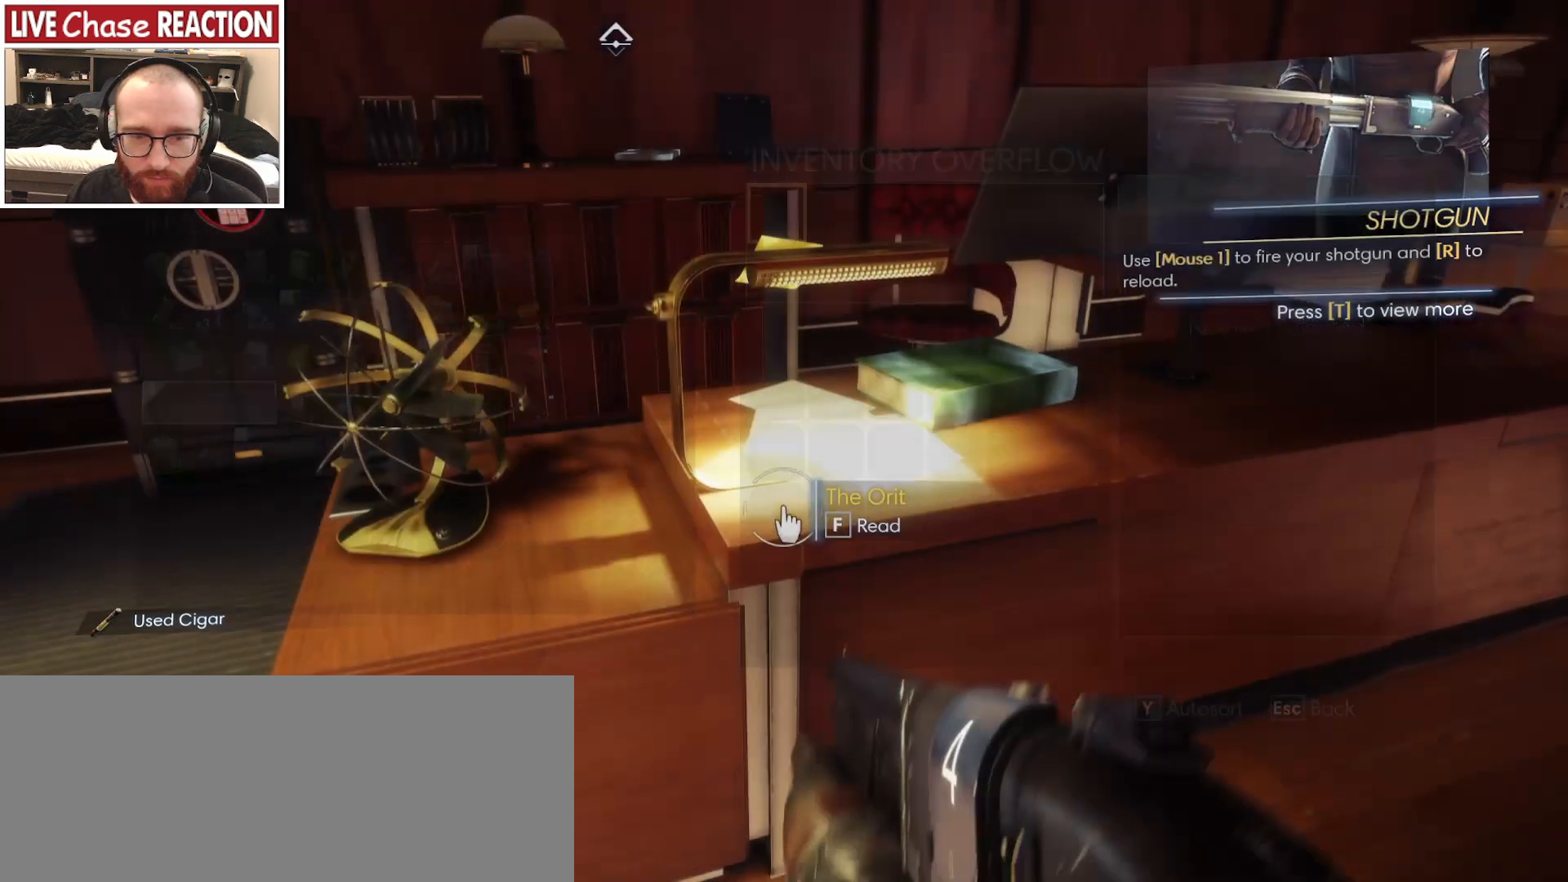
{"keys": [], "mouse": [], "events": []}
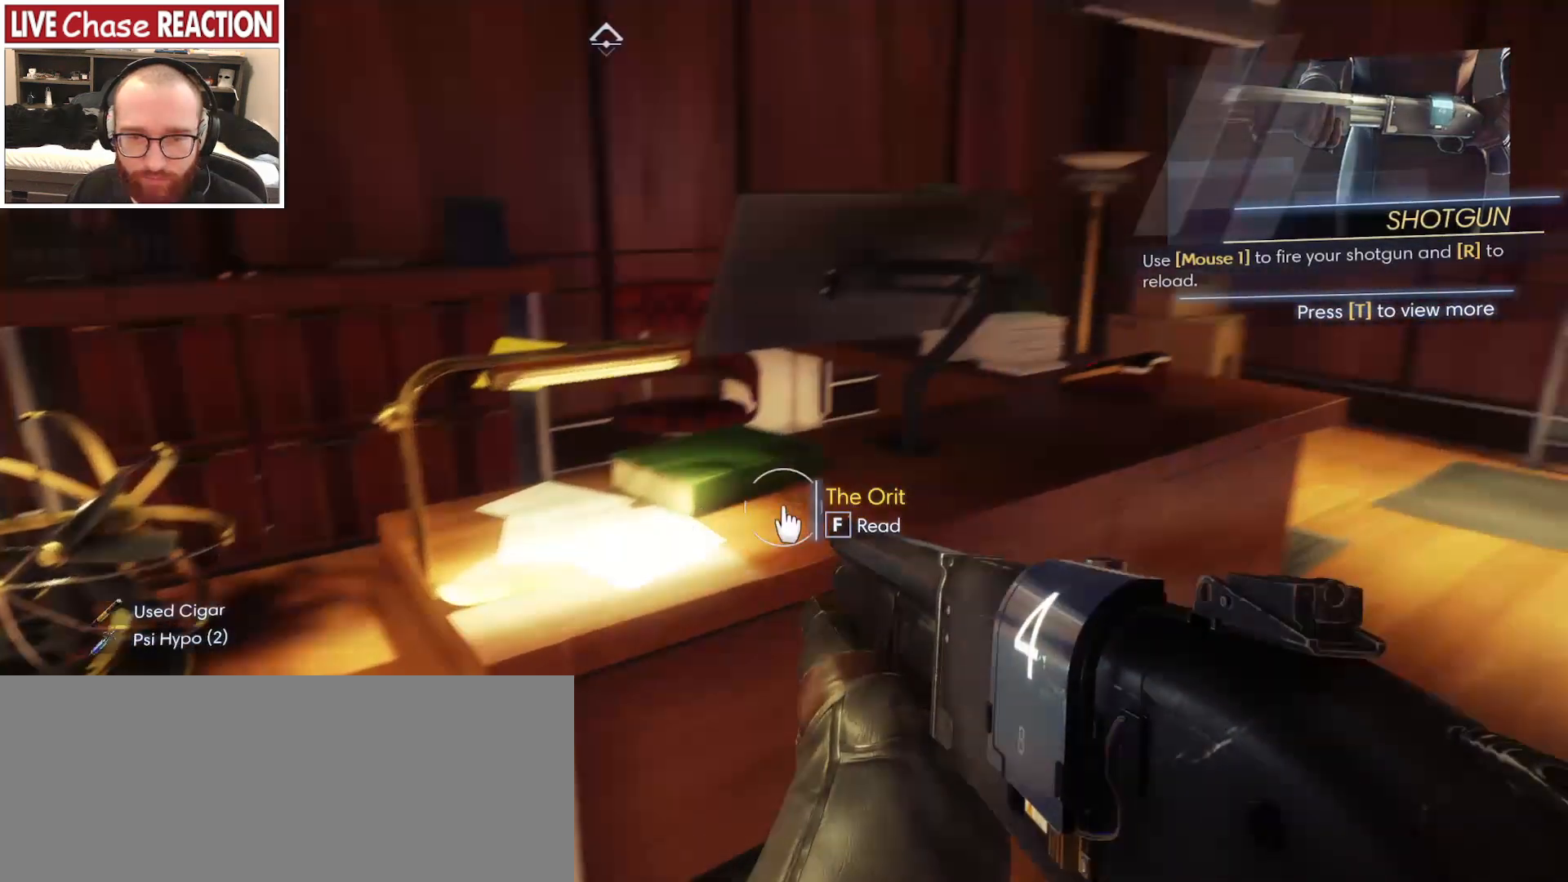
{"keys": [], "mouse": [], "events": [[267, "r", "down"], [333, "r", "up"]]}
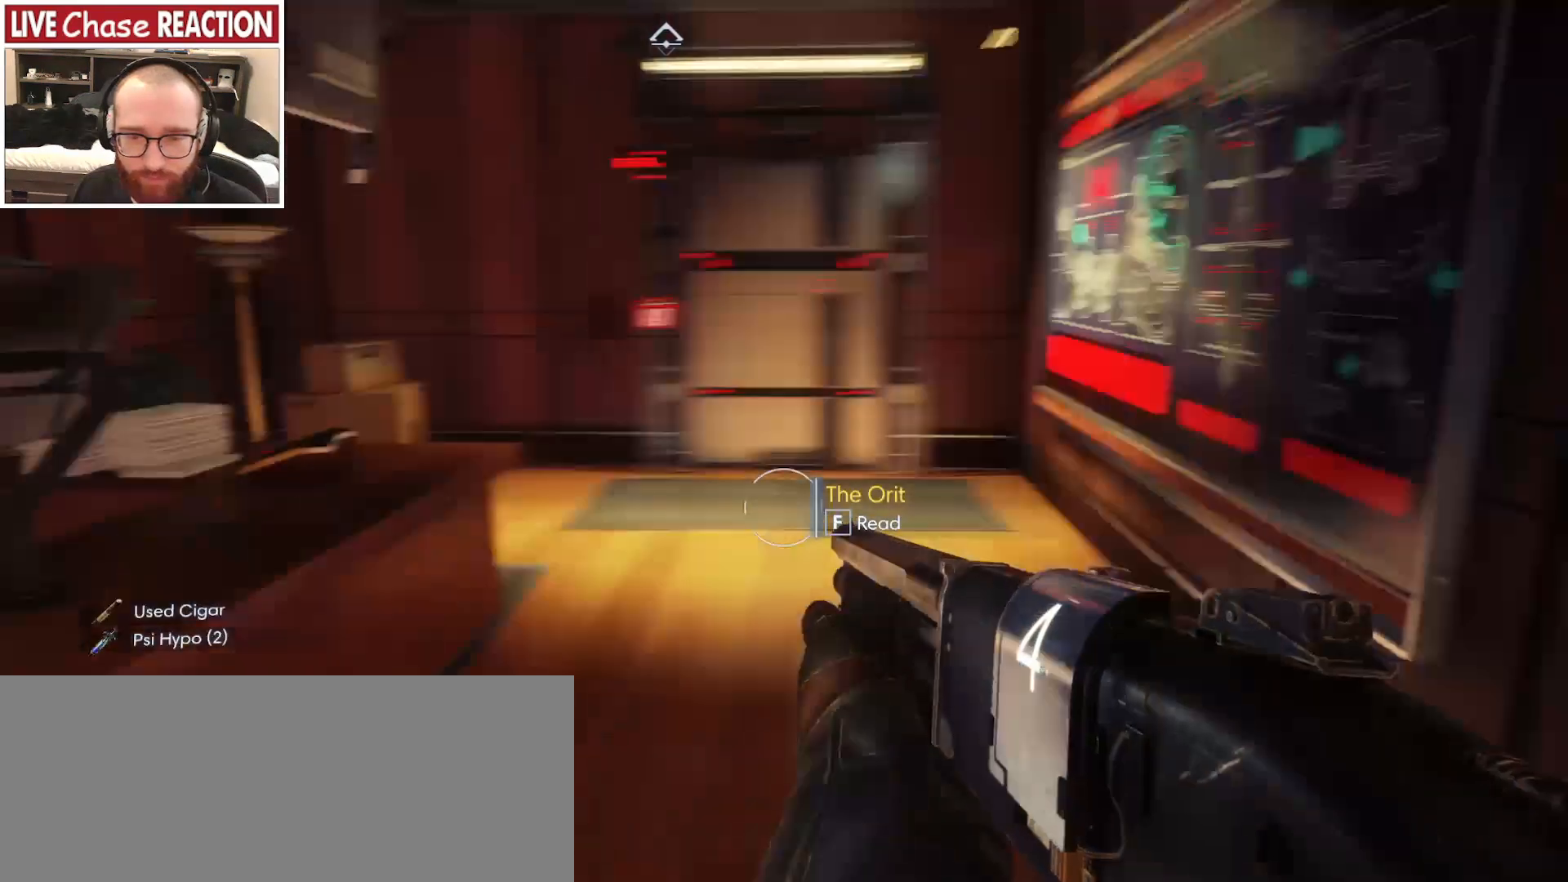
{"keys": ["w"], "mouse": [], "events": [[167, "w", "down"]]}
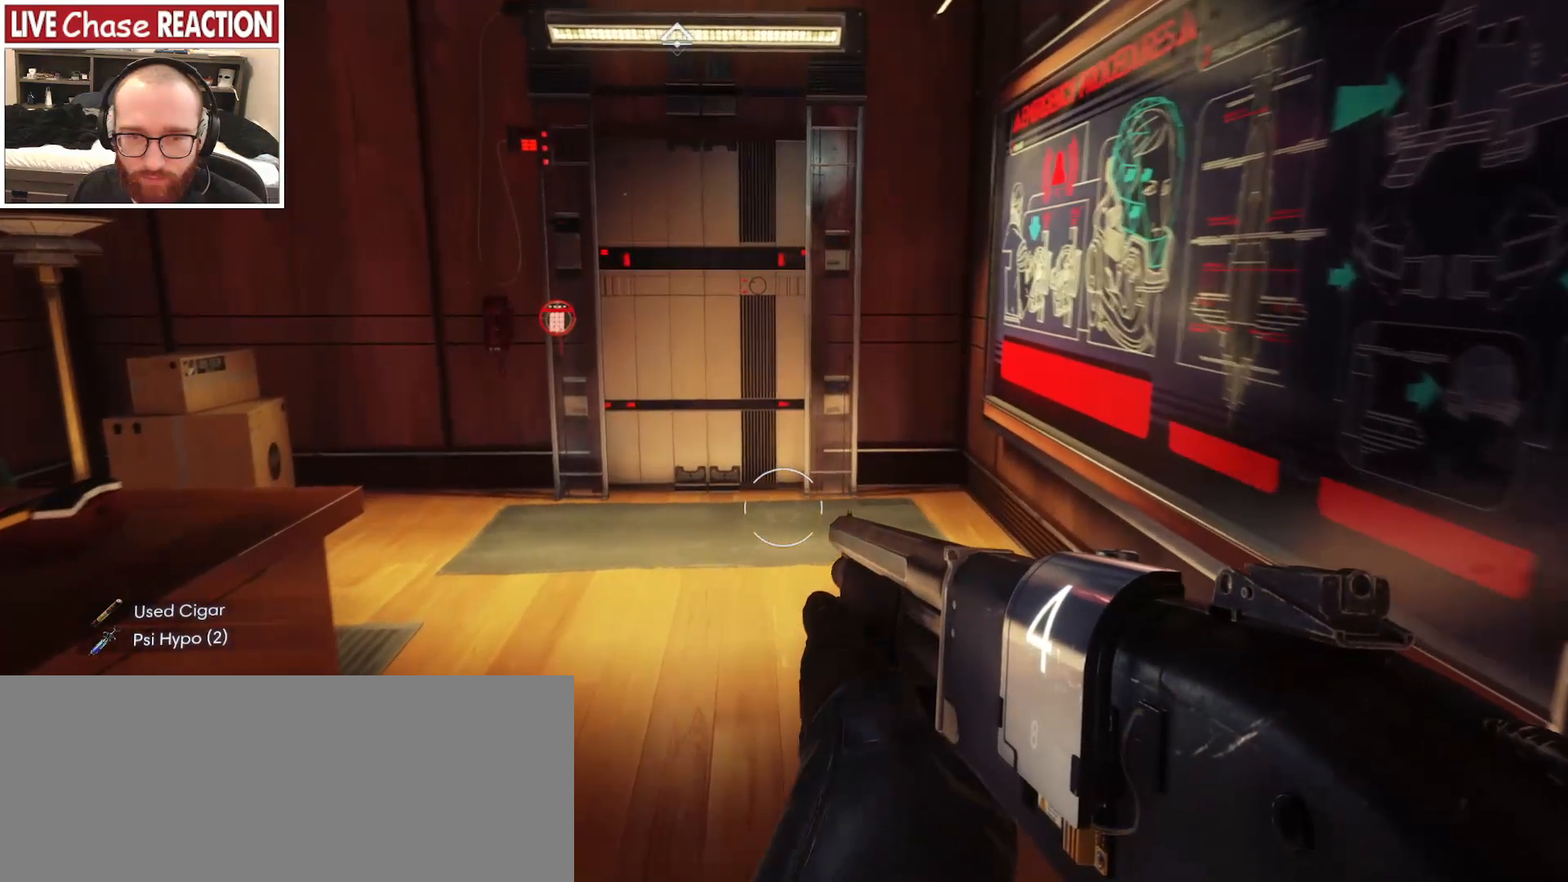
{"keys": ["w"], "mouse": [], "events": []}
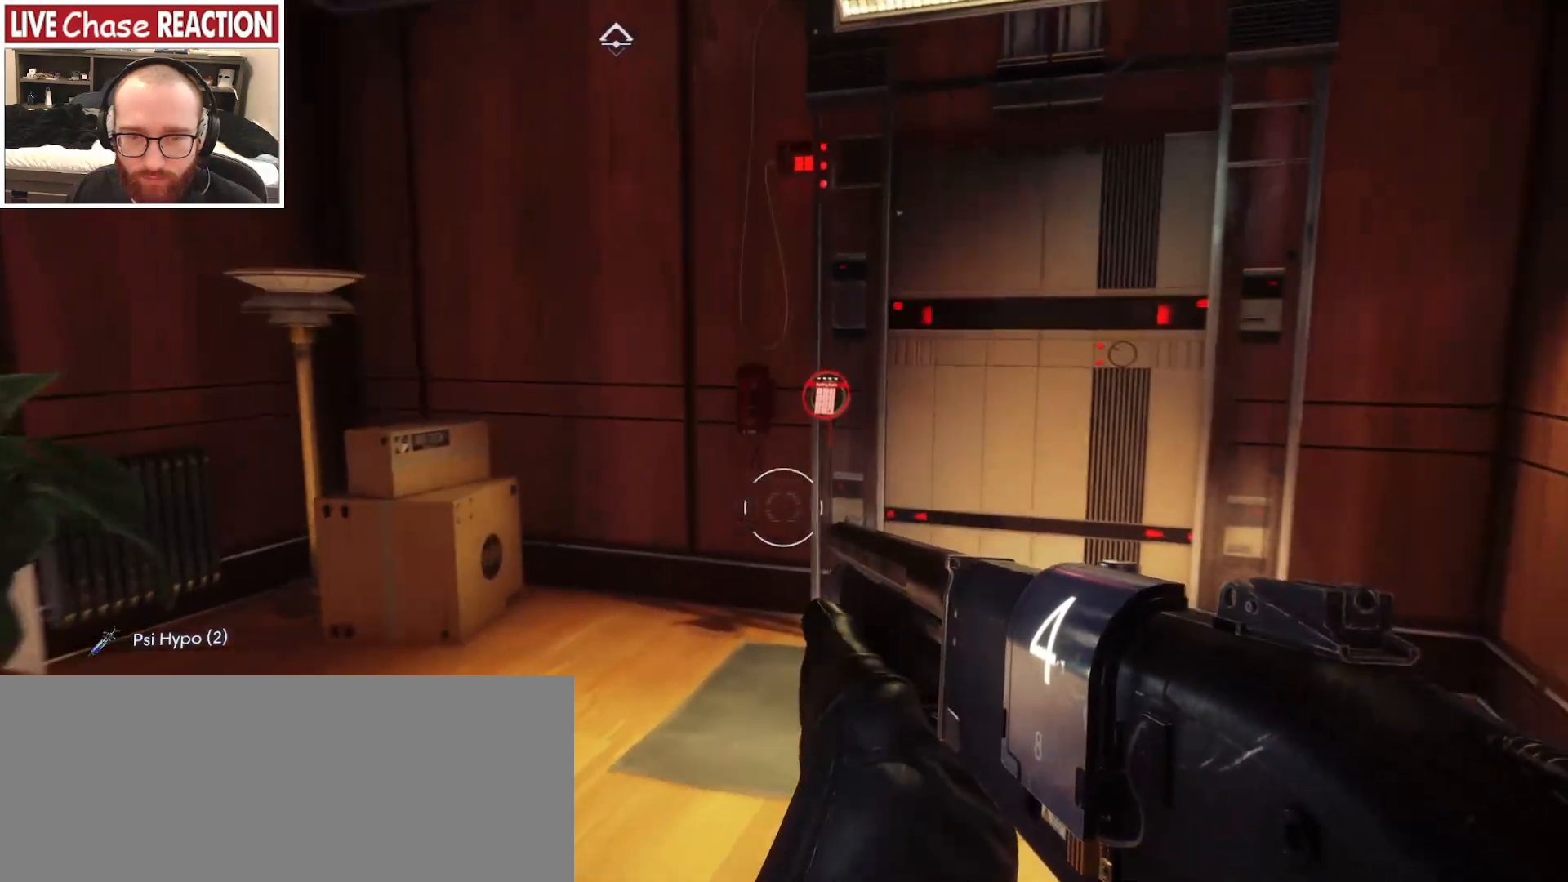
{"keys": ["w"], "mouse": [], "events": []}
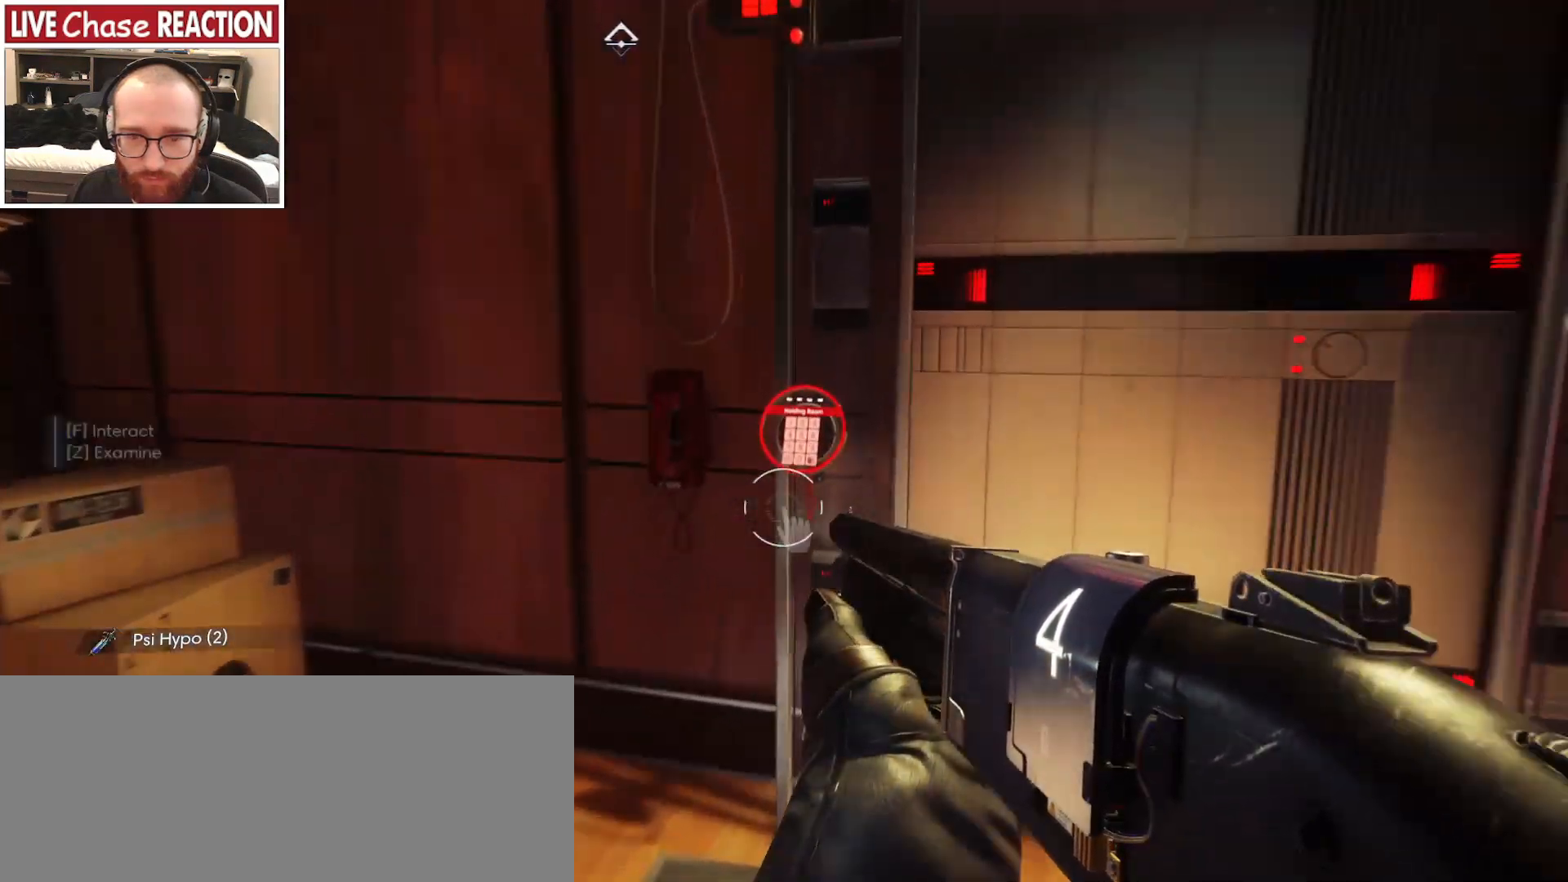
{"keys": [], "mouse": [], "events": [[267, "w", "up"]]}
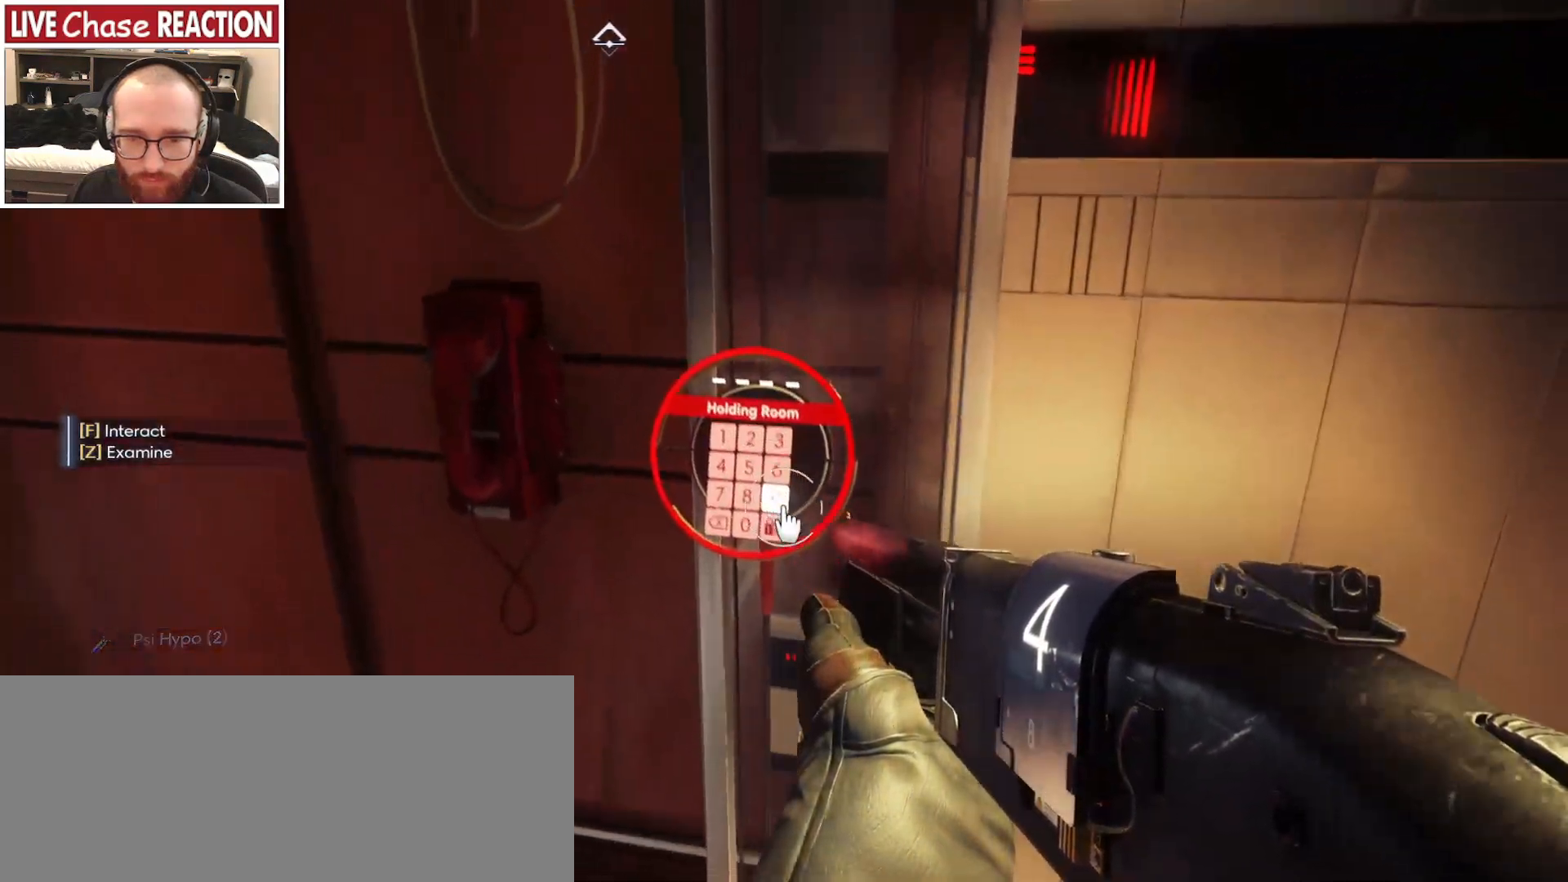
{"keys": [], "mouse": [], "events": []}
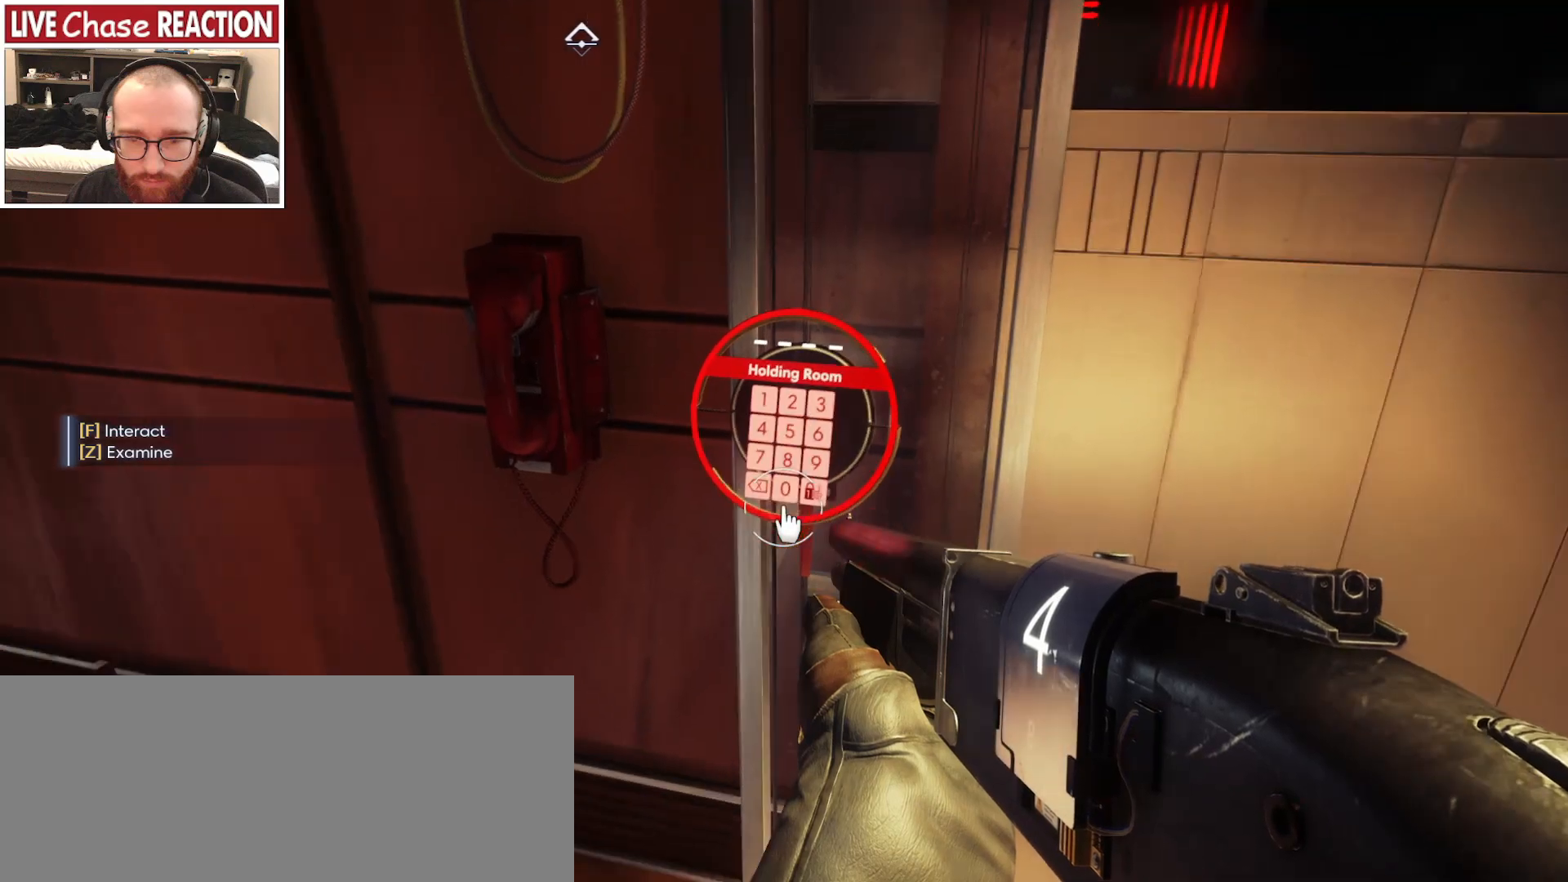
{"keys": [], "mouse": [], "events": []}
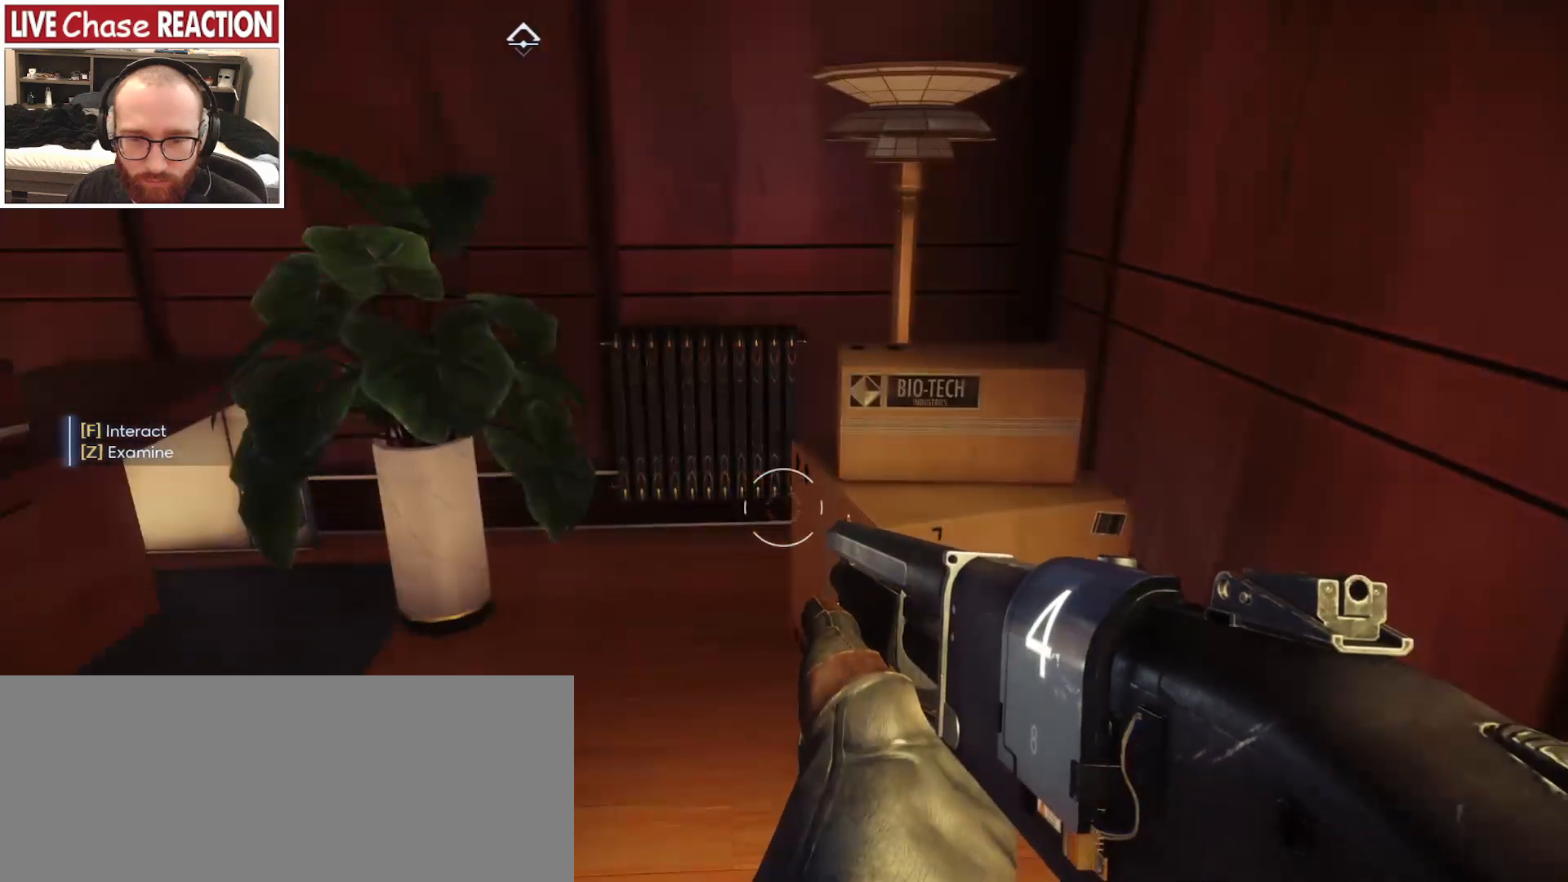
{"keys": ["d"], "mouse": [], "events": [[50, "1", "down"], [133, "1", "up"], [433, "d", "down"]]}